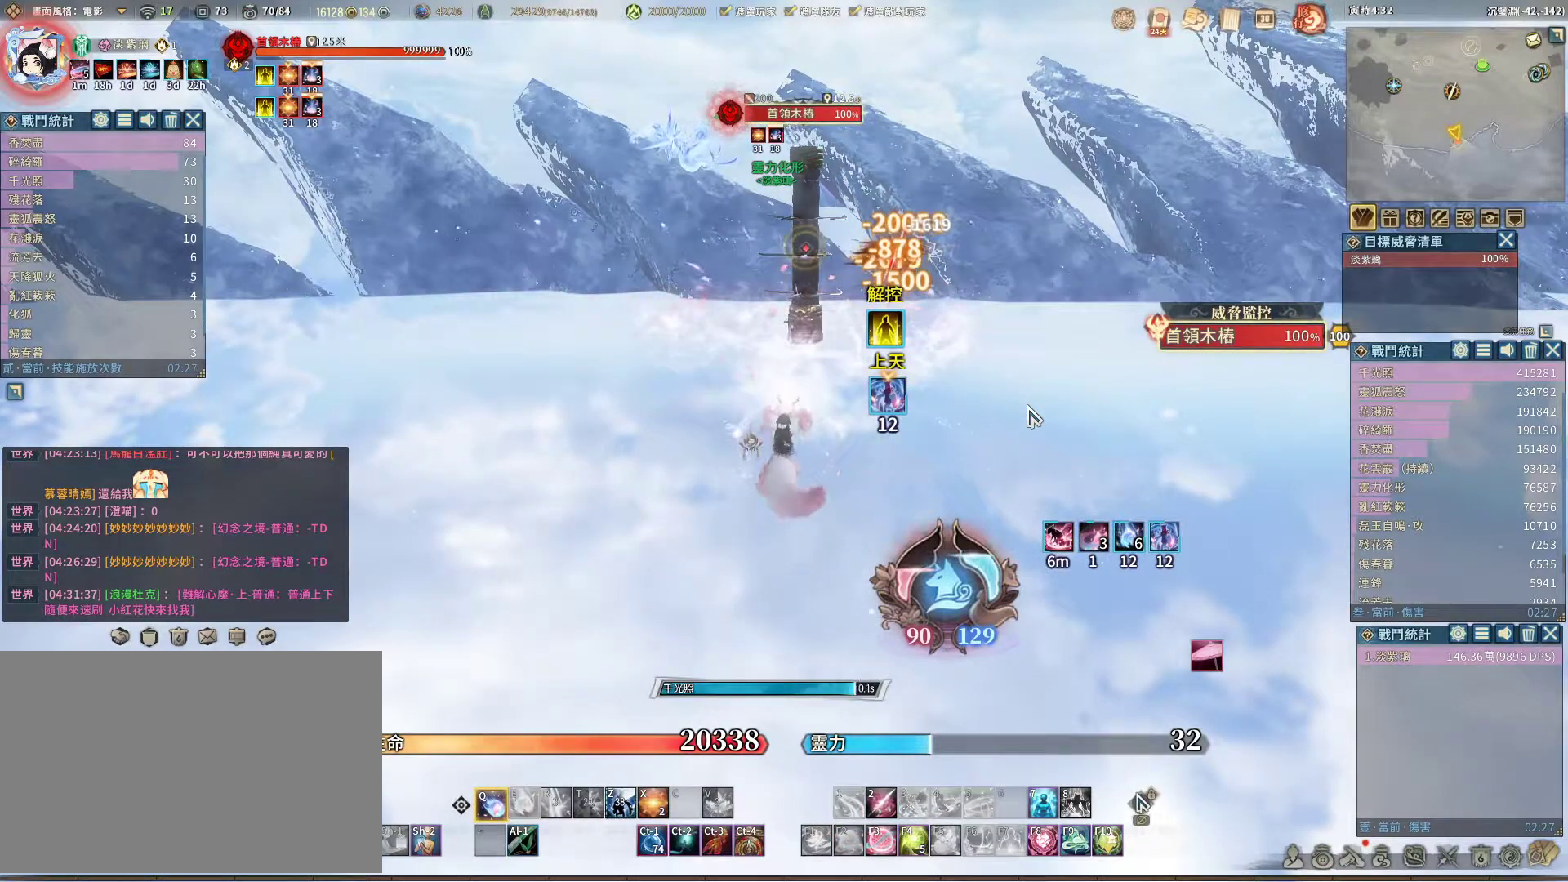
Gameplay with keyboard and mouse; each line is a JSON object with the keys and mouse buttons held at the frame after it. "events" lists presses ("down") and releases ("up") of "1", "2", "3", "4", "5", "a", "alt", "c", "caps_lock", "ctrl", "d", "e", "f", "g", "r", "s", "shift", "space", "t", "tab", "v", "w", "x", "z", "mouse_left", "mouse_wheel" and "mouse_right" between this image and that frame as [ms after this image, input, new state], when the widget could be followed in between. "mouse_left", "mouse_wheel", "mouse_right" = the "left", "wheel", "right" buttons of the "mouse" list. No other keys are recorded. "wheel" means that the mouse wheel is clicked or scrolled. Not read: mouse_move q.
{"keys": [], "mouse": [], "events": []}
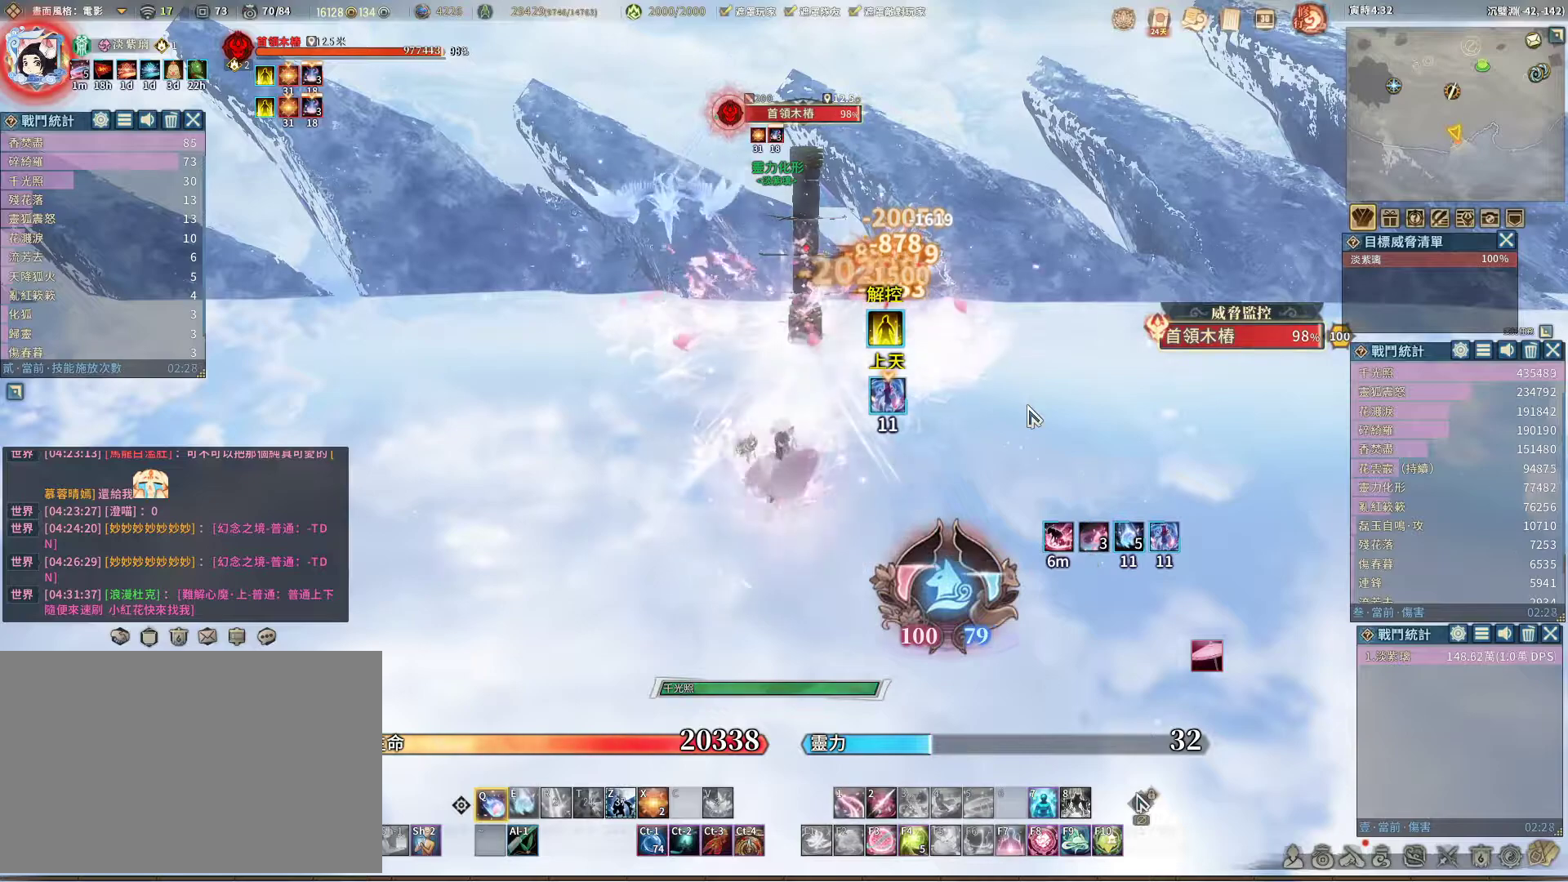
{"keys": [], "mouse": [], "events": []}
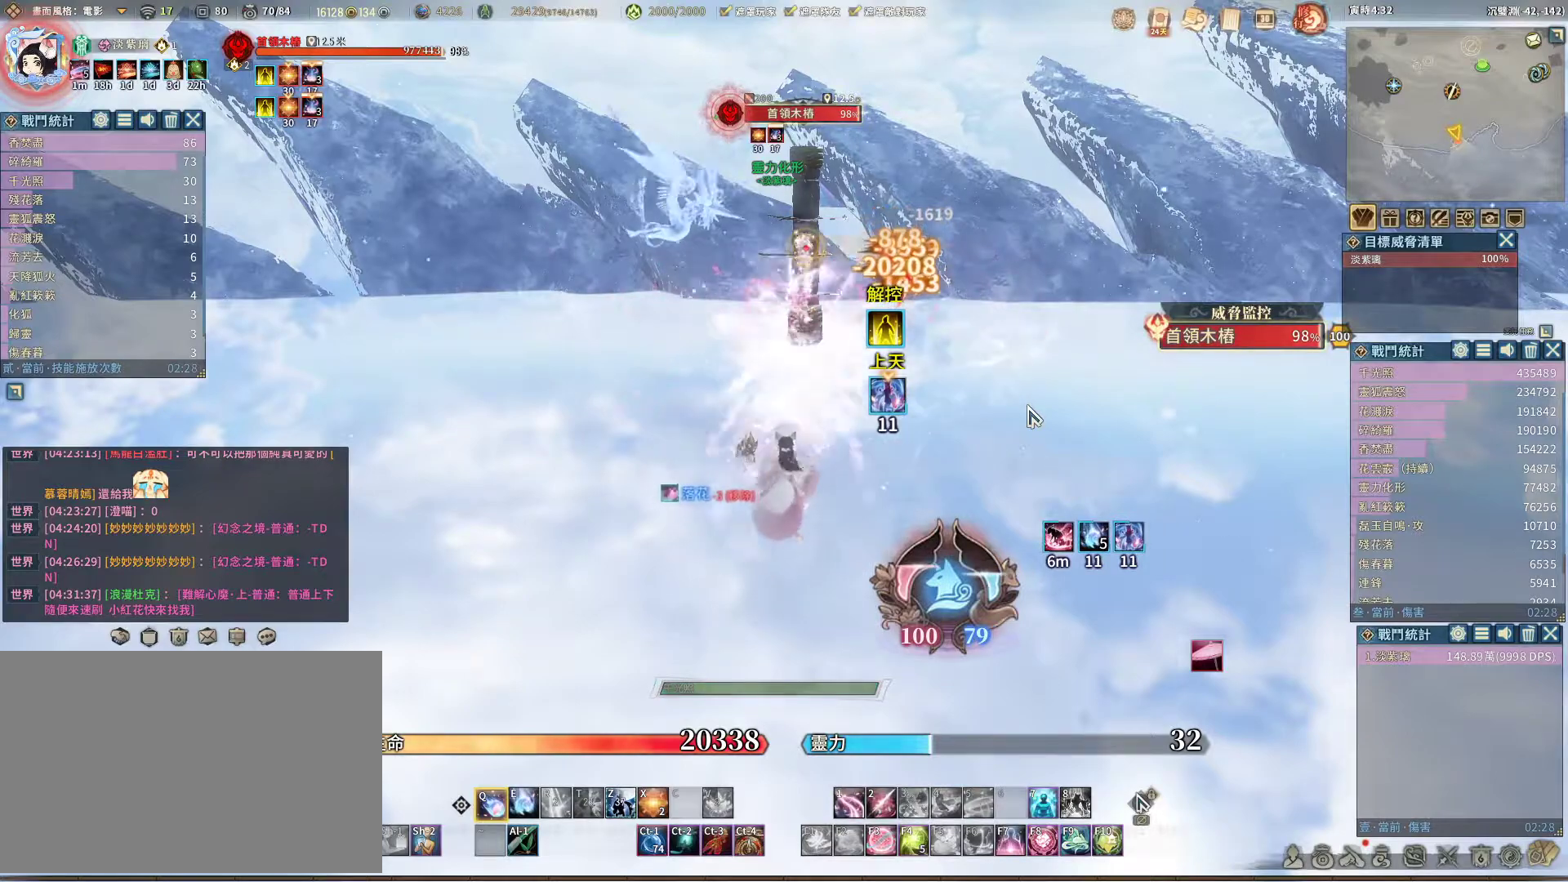
{"keys": [], "mouse": [], "events": [[183, "e", "down"], [283, "e", "up"]]}
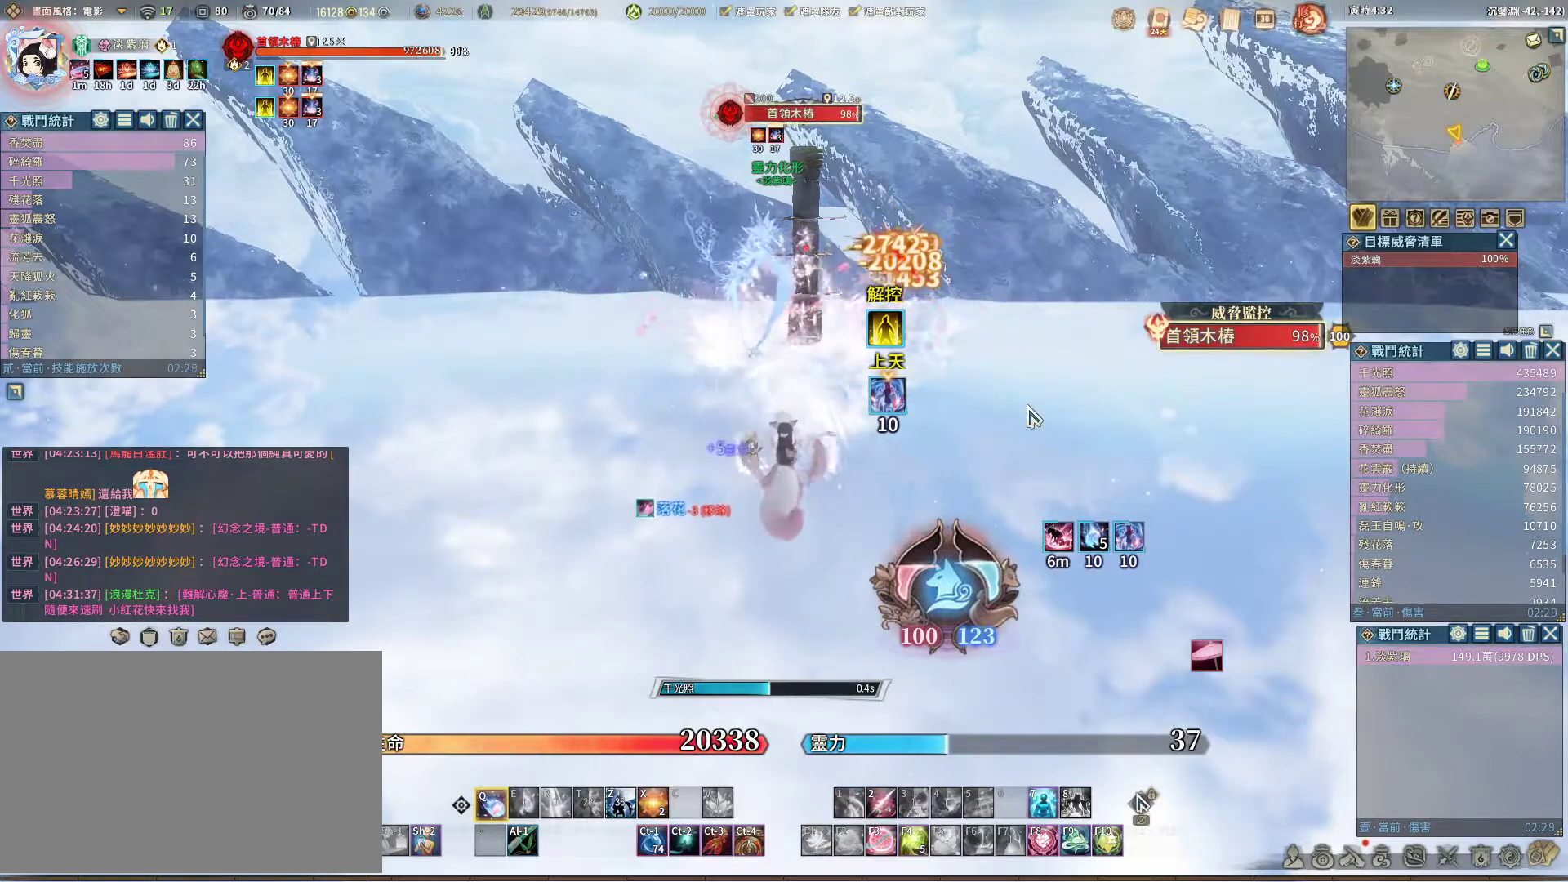
{"keys": [], "mouse": [], "events": []}
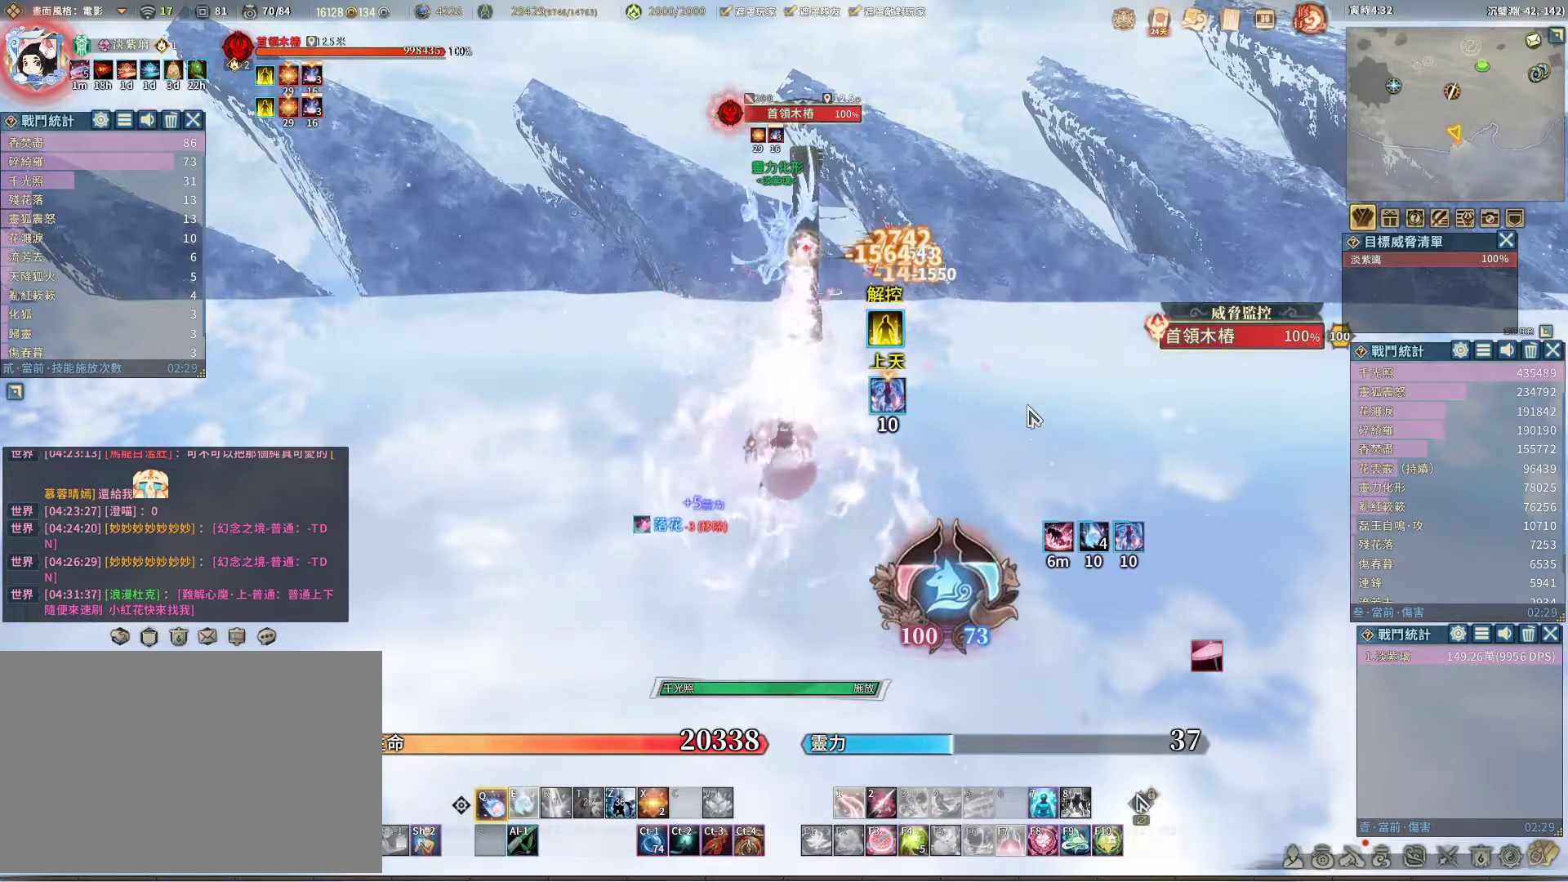
{"keys": [], "mouse": [], "events": []}
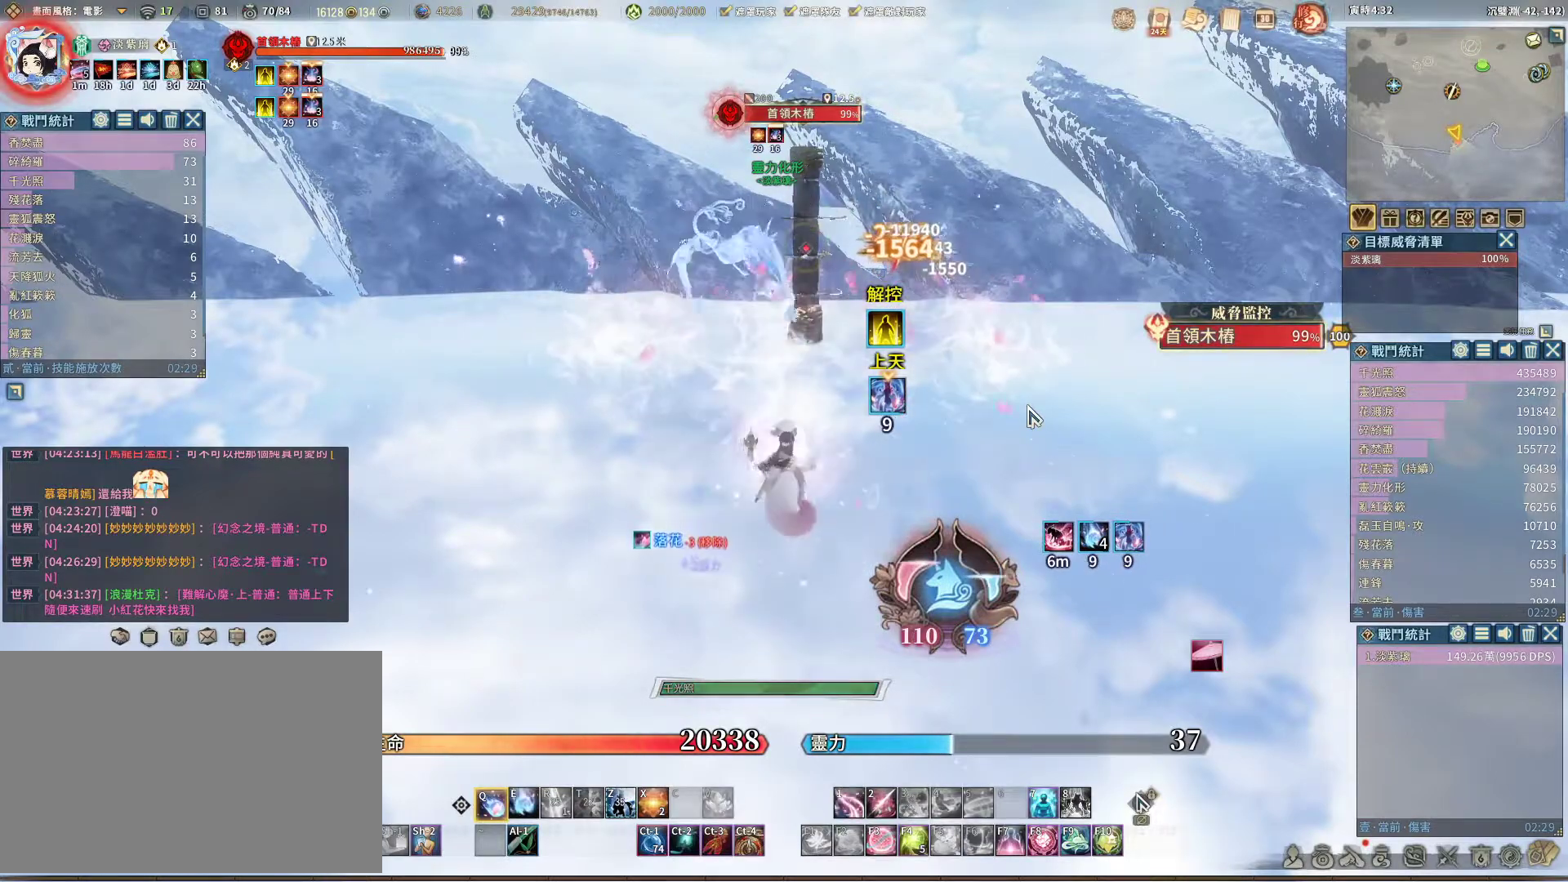
{"keys": ["e"], "mouse": [], "events": [[417, "e", "down"]]}
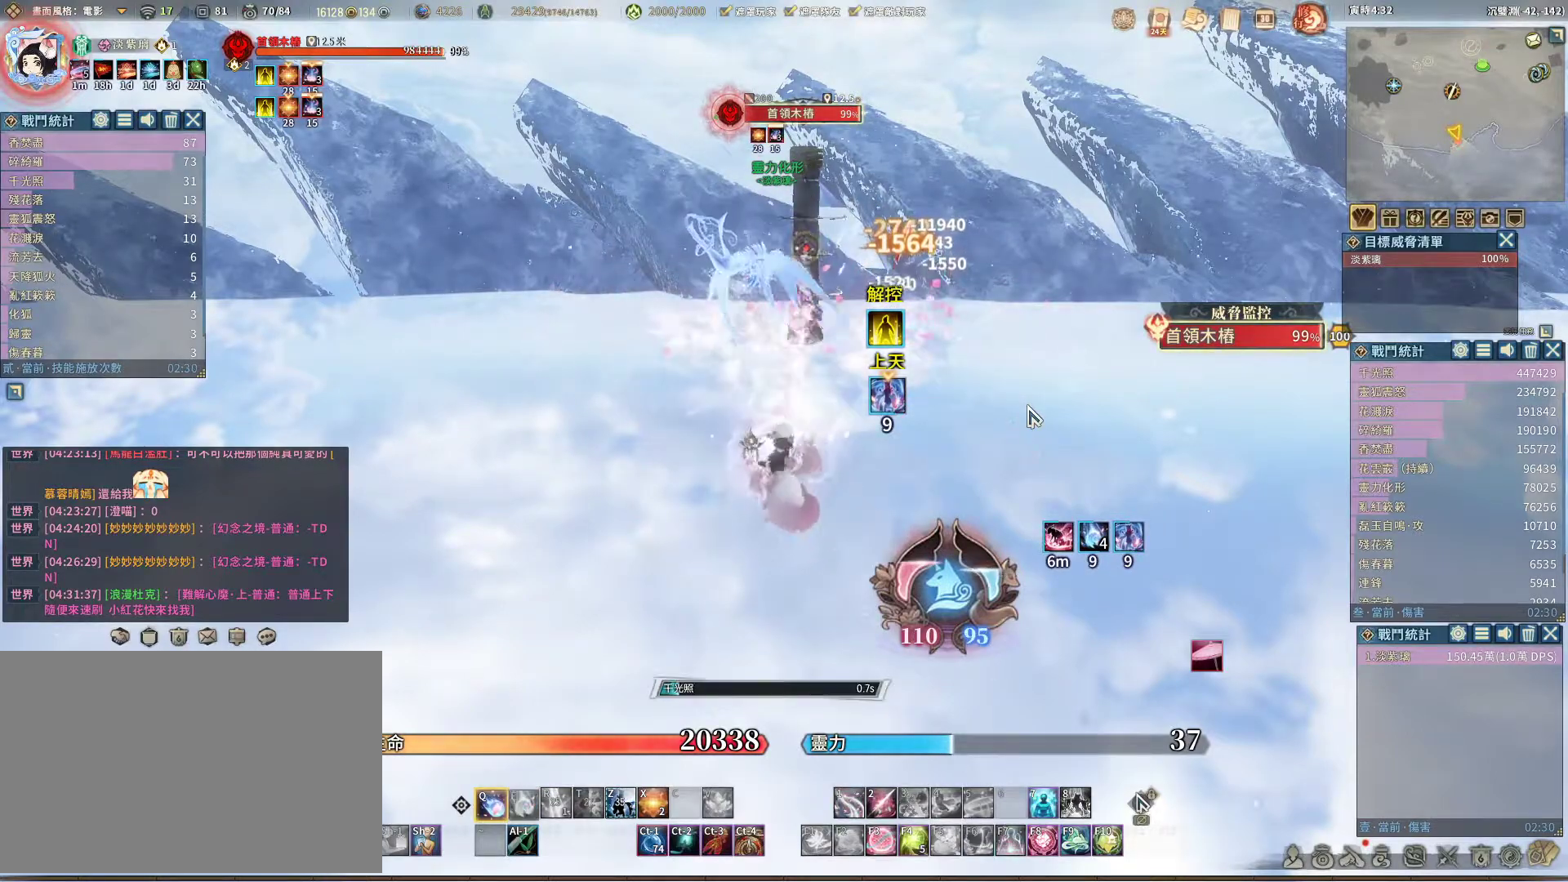
{"keys": [], "mouse": [], "events": [[17, "e", "up"]]}
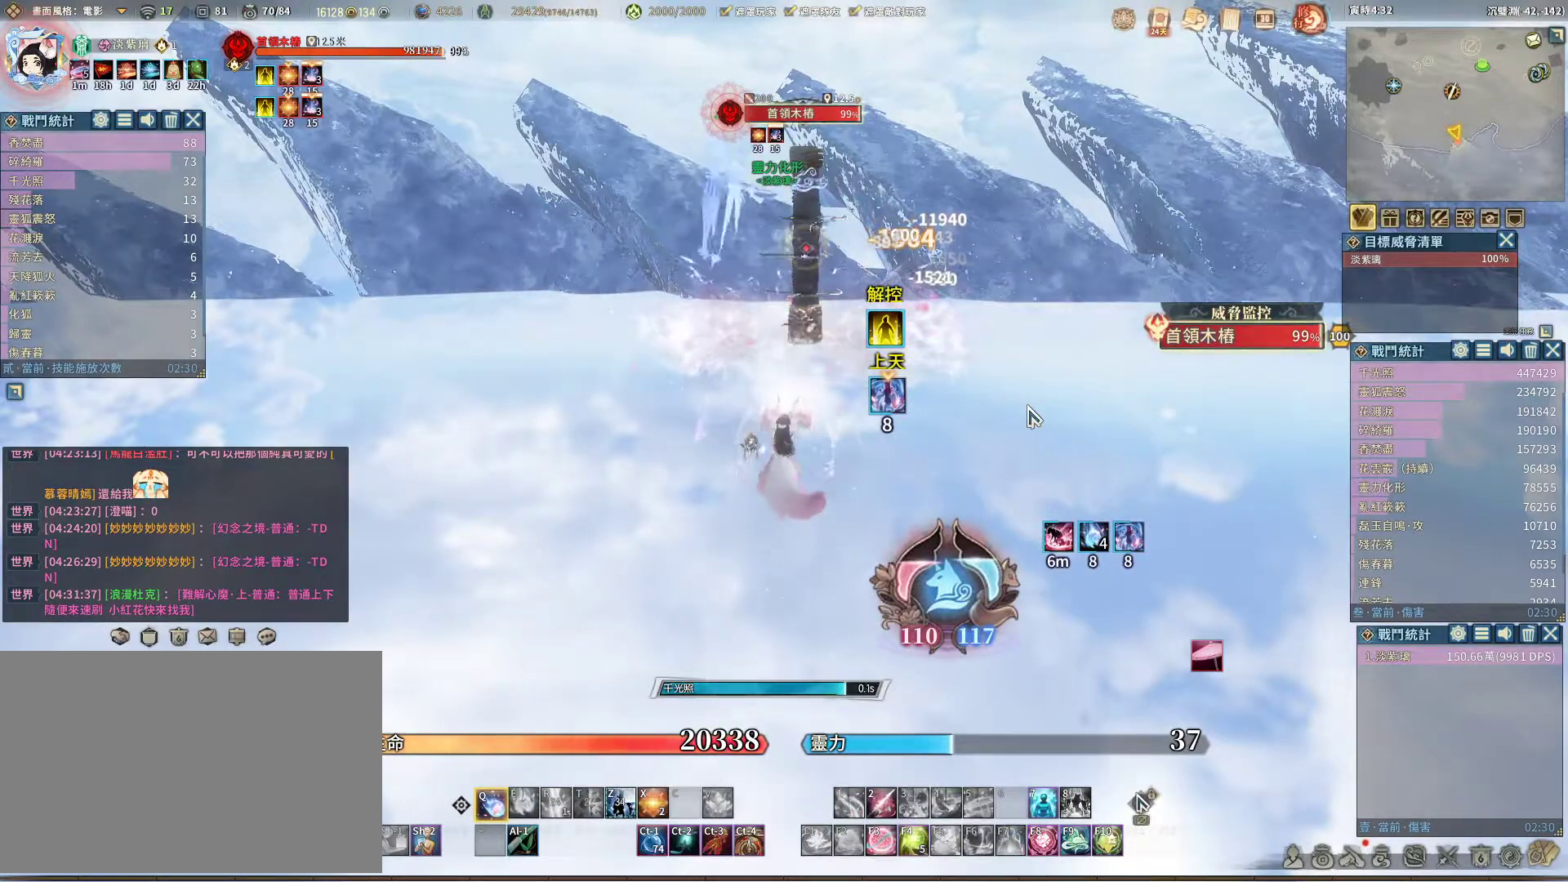
{"keys": [], "mouse": [], "events": []}
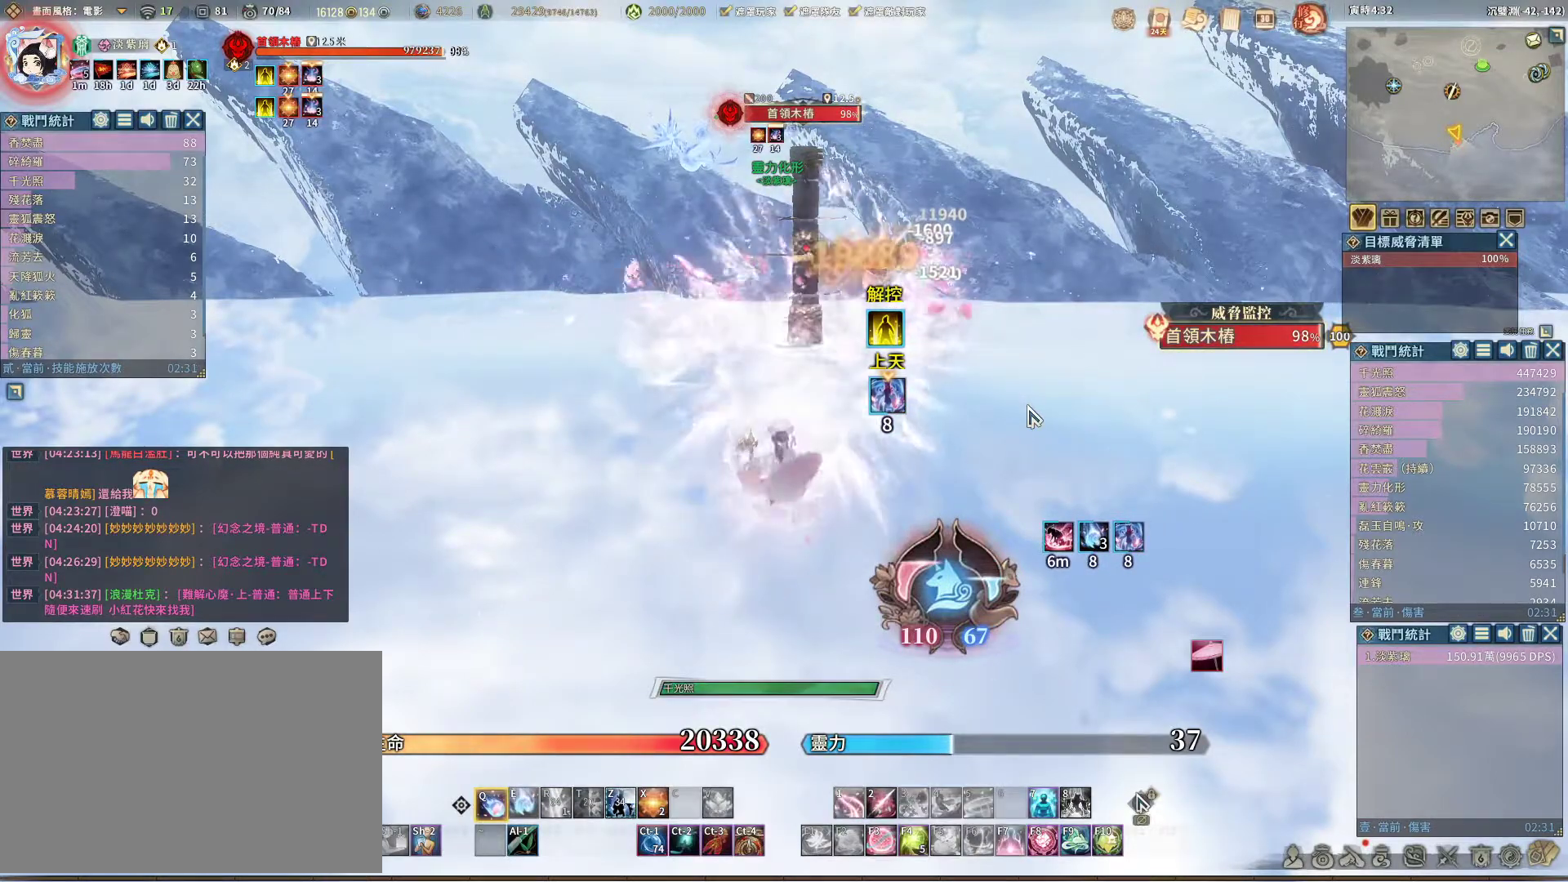
{"keys": [], "mouse": [], "events": []}
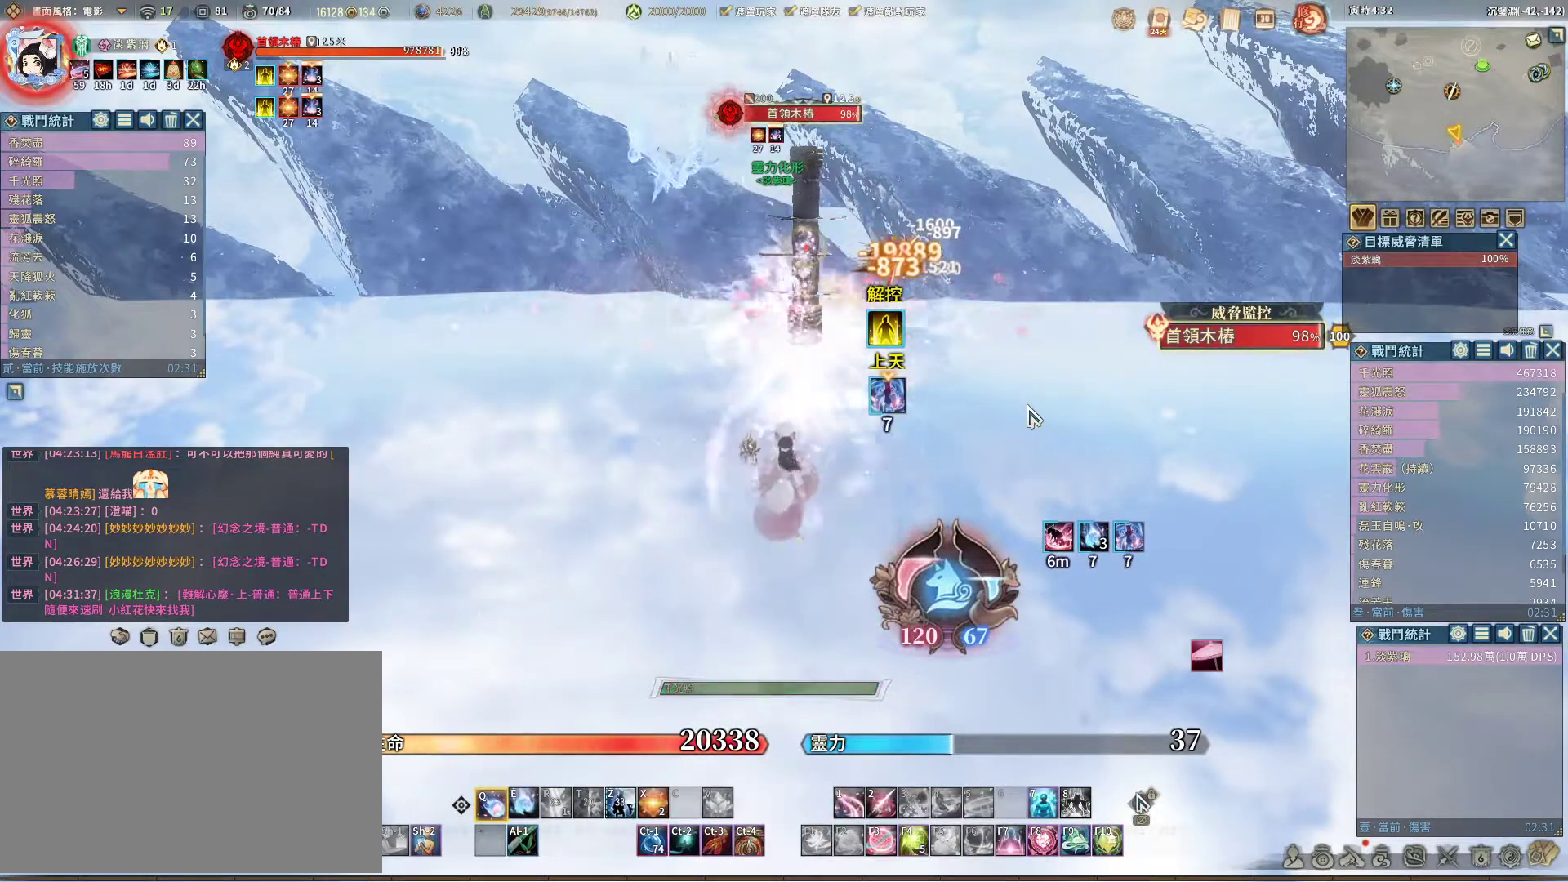
{"keys": [], "mouse": [], "events": [[200, "e", "down"], [250, "e", "up"]]}
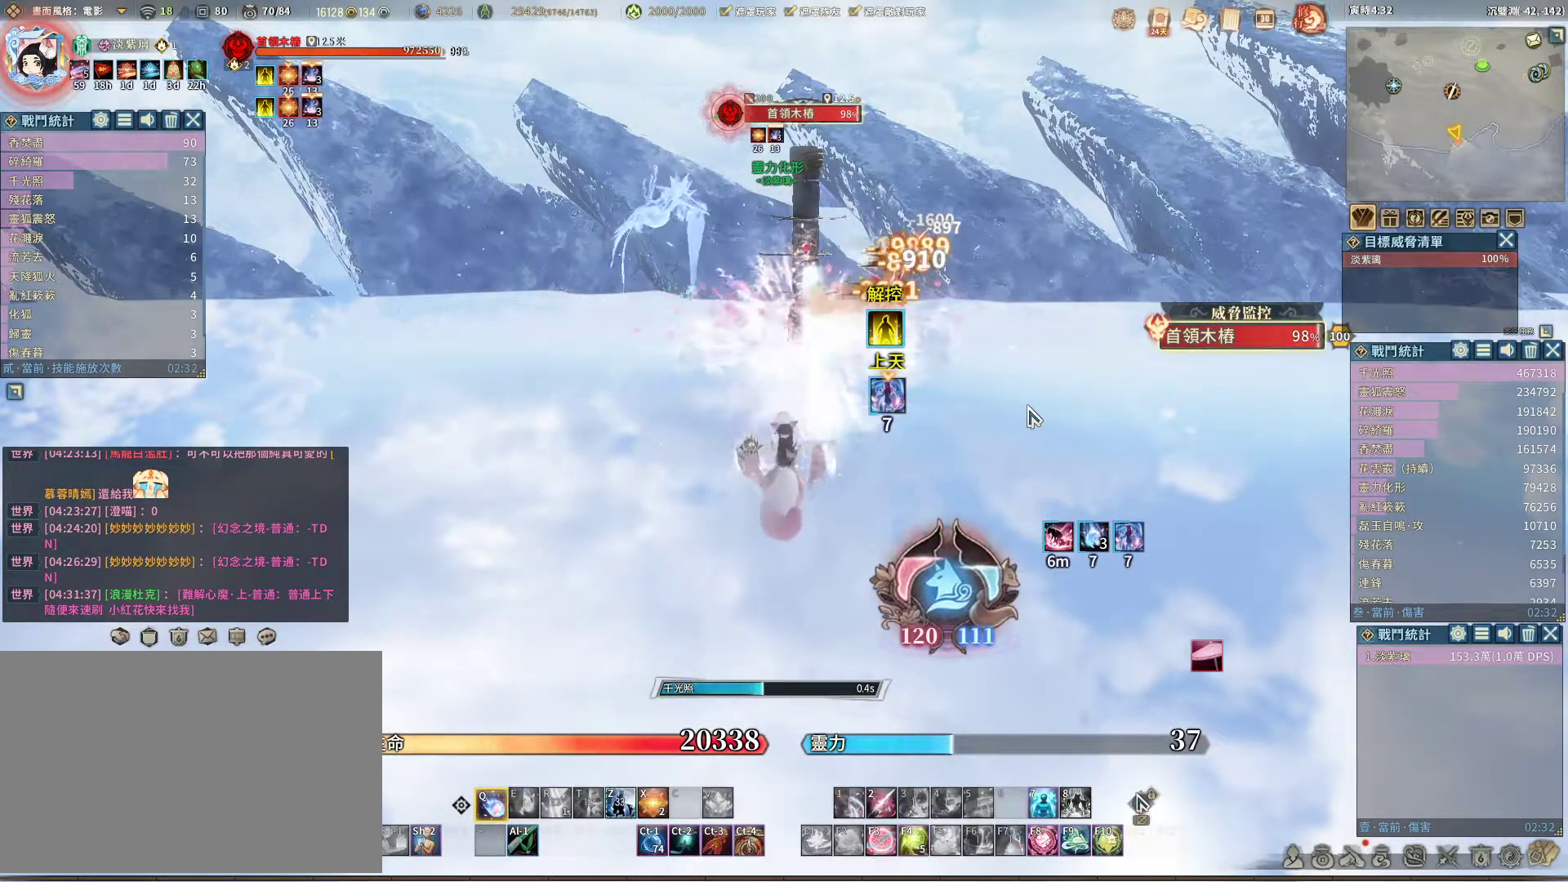
{"keys": [], "mouse": [], "events": []}
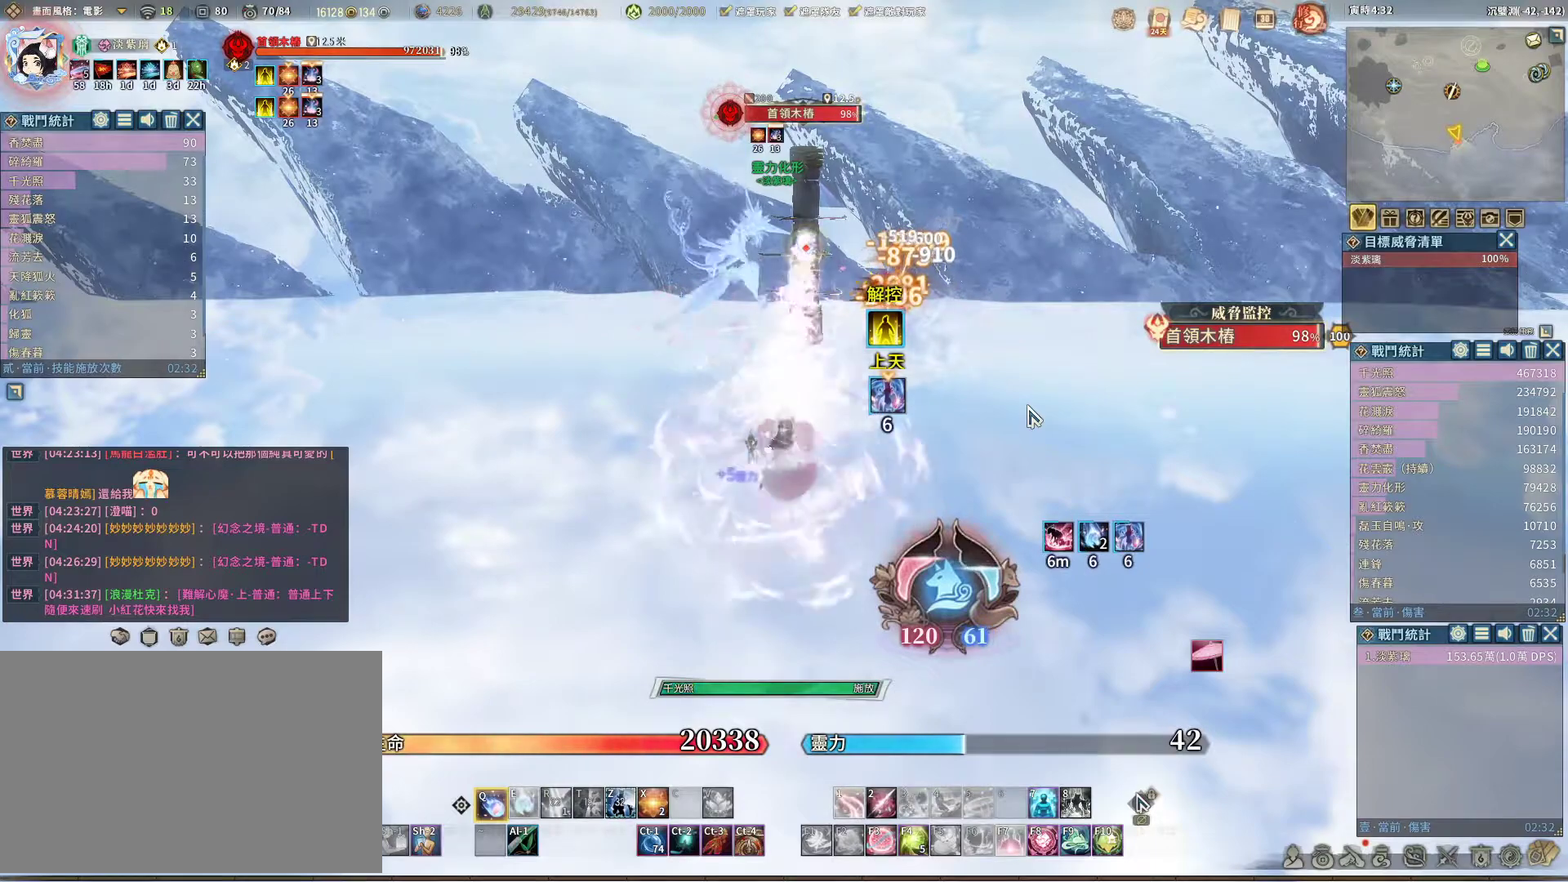
{"keys": [], "mouse": [], "events": []}
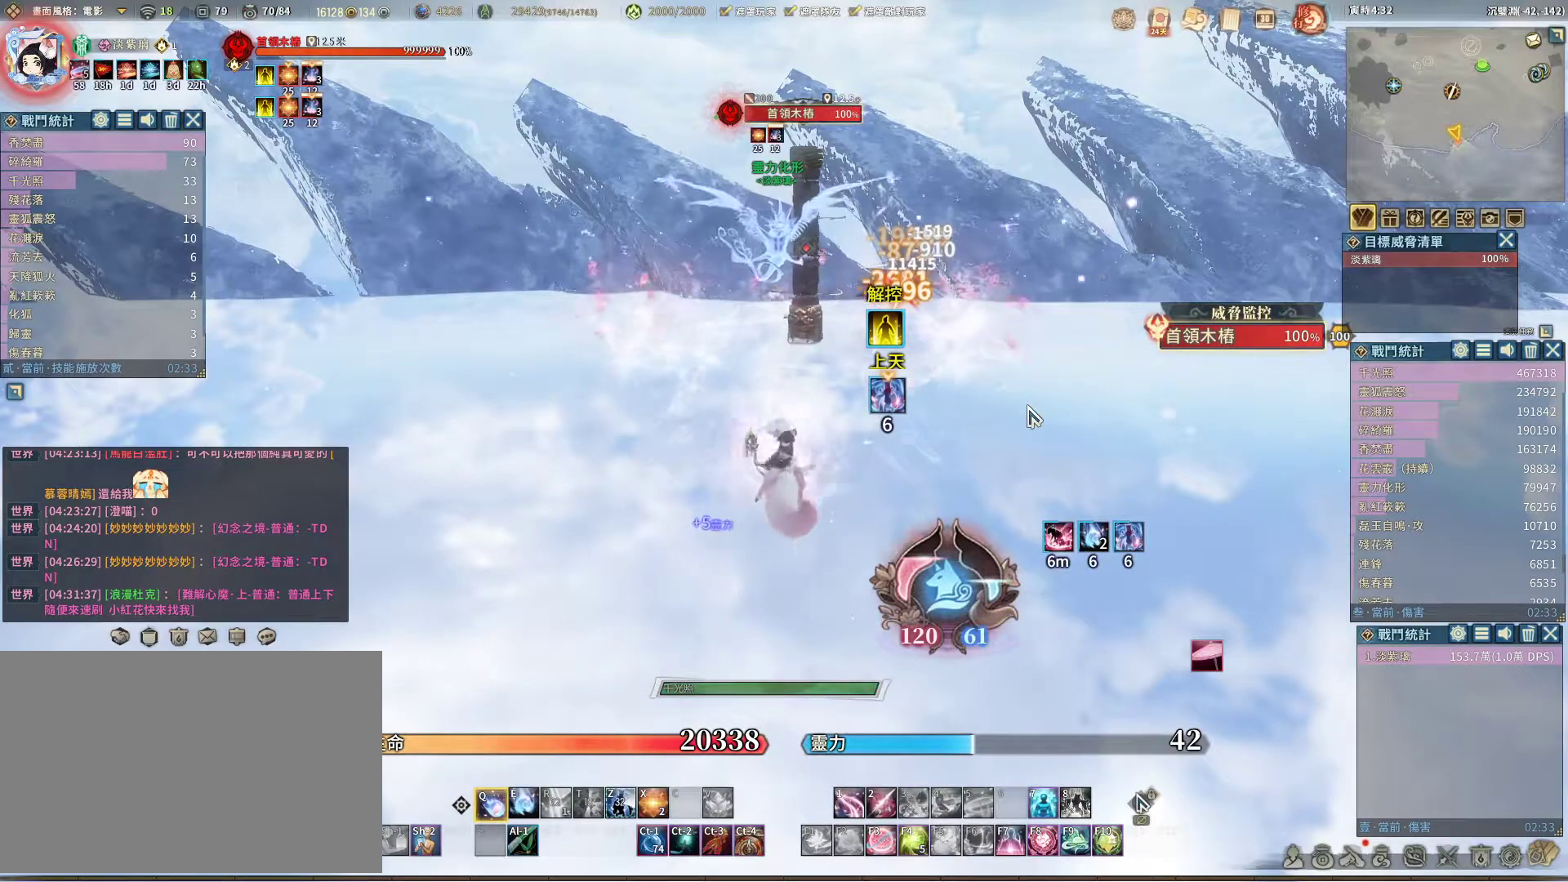
{"keys": ["e"], "mouse": [], "events": [[433, "e", "down"]]}
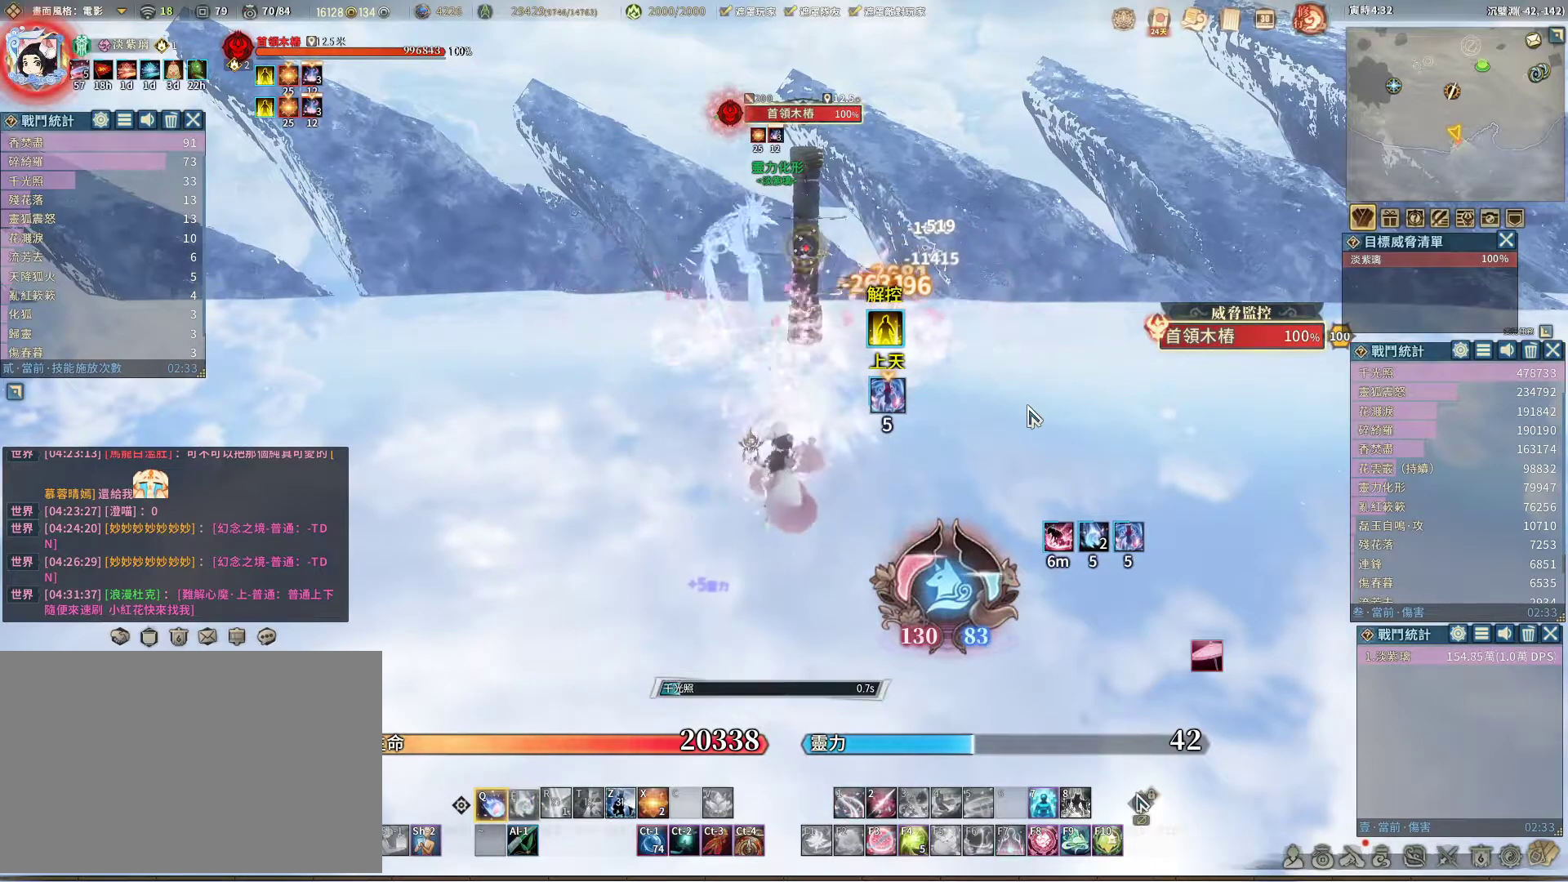
{"keys": [], "mouse": [], "events": [[33, "e", "up"]]}
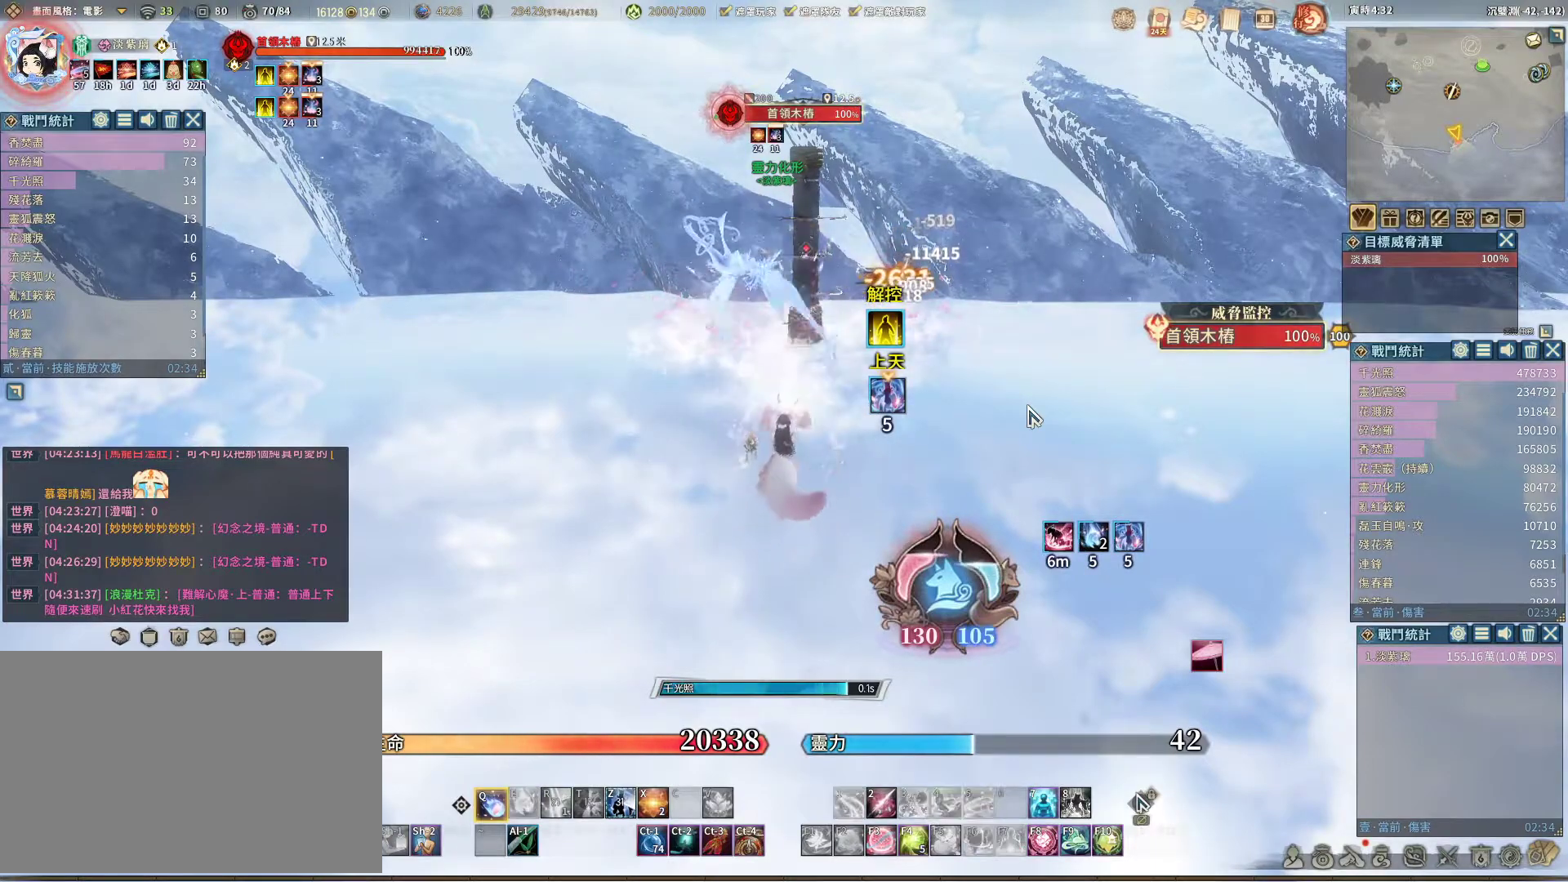
{"keys": [], "mouse": [], "events": []}
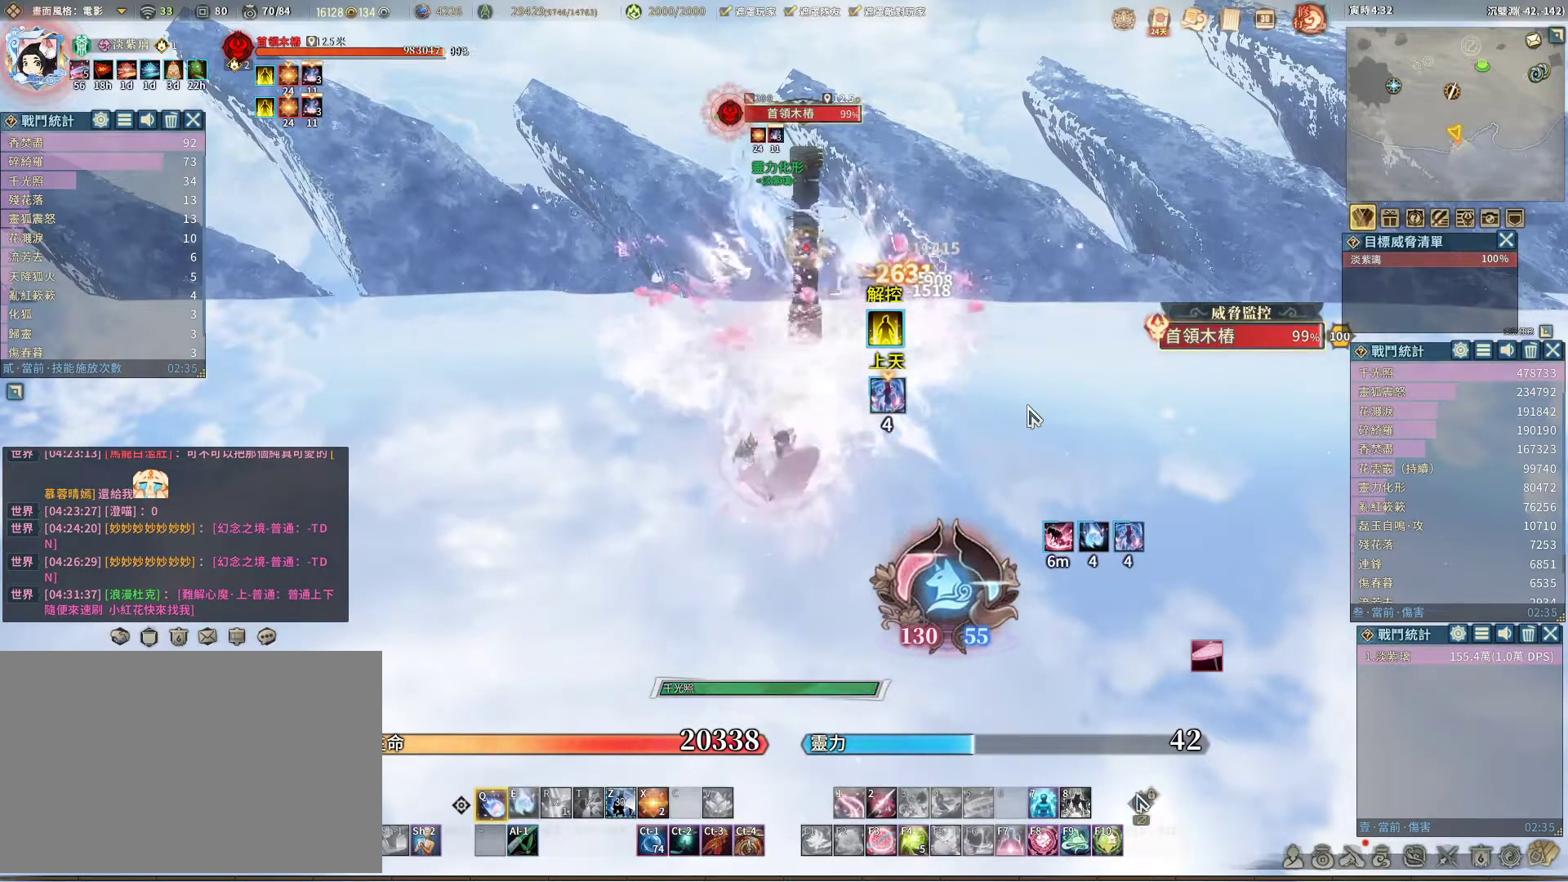
{"keys": [], "mouse": [], "events": []}
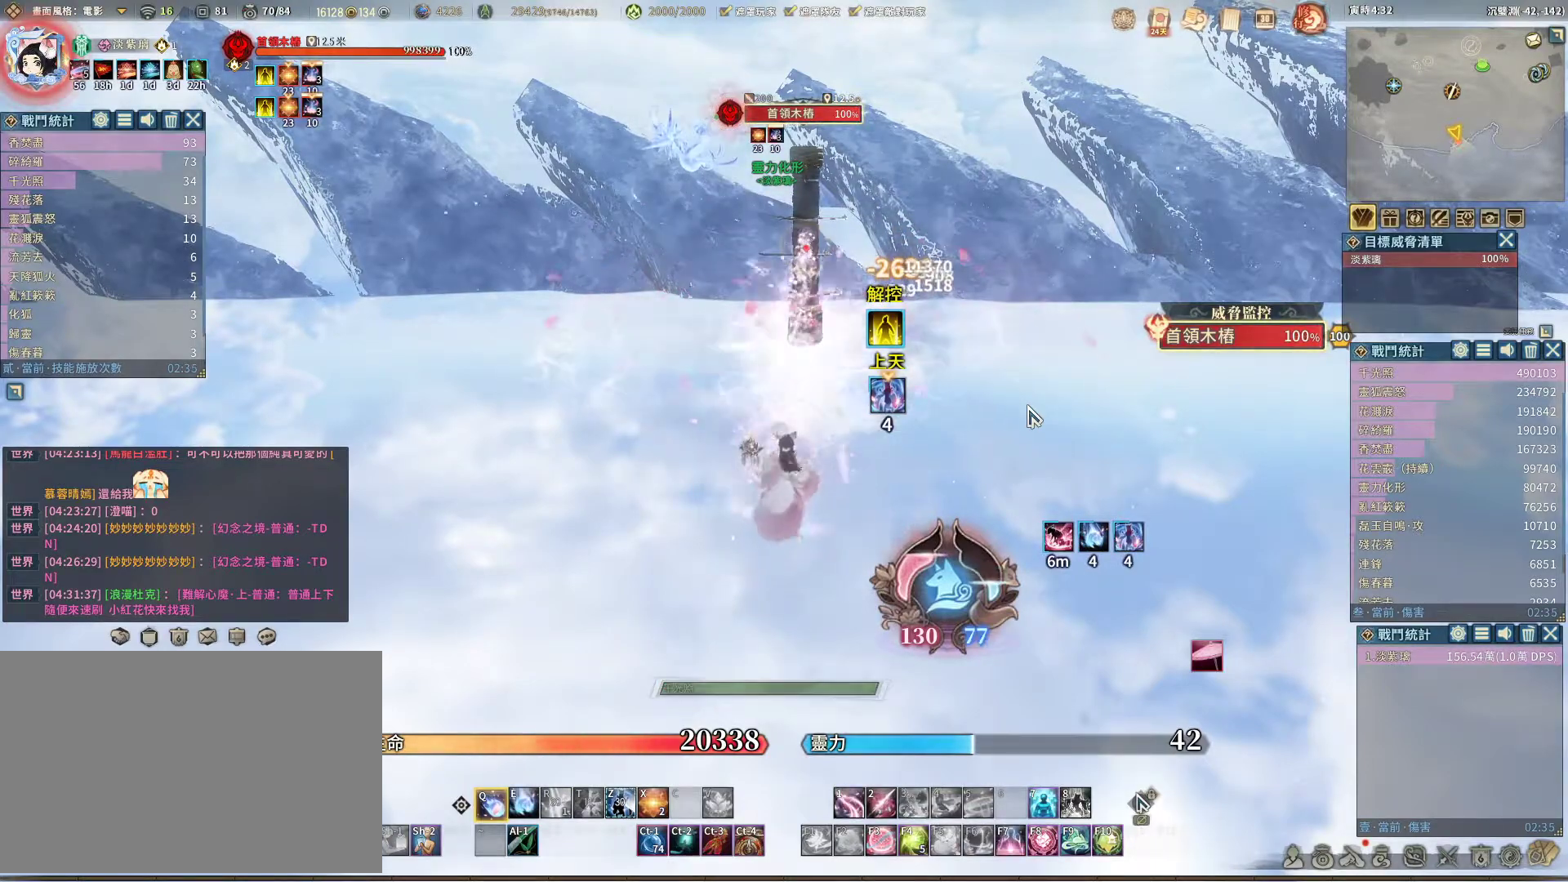
{"keys": [], "mouse": [], "events": [[217, "e", "down"], [267, "e", "up"]]}
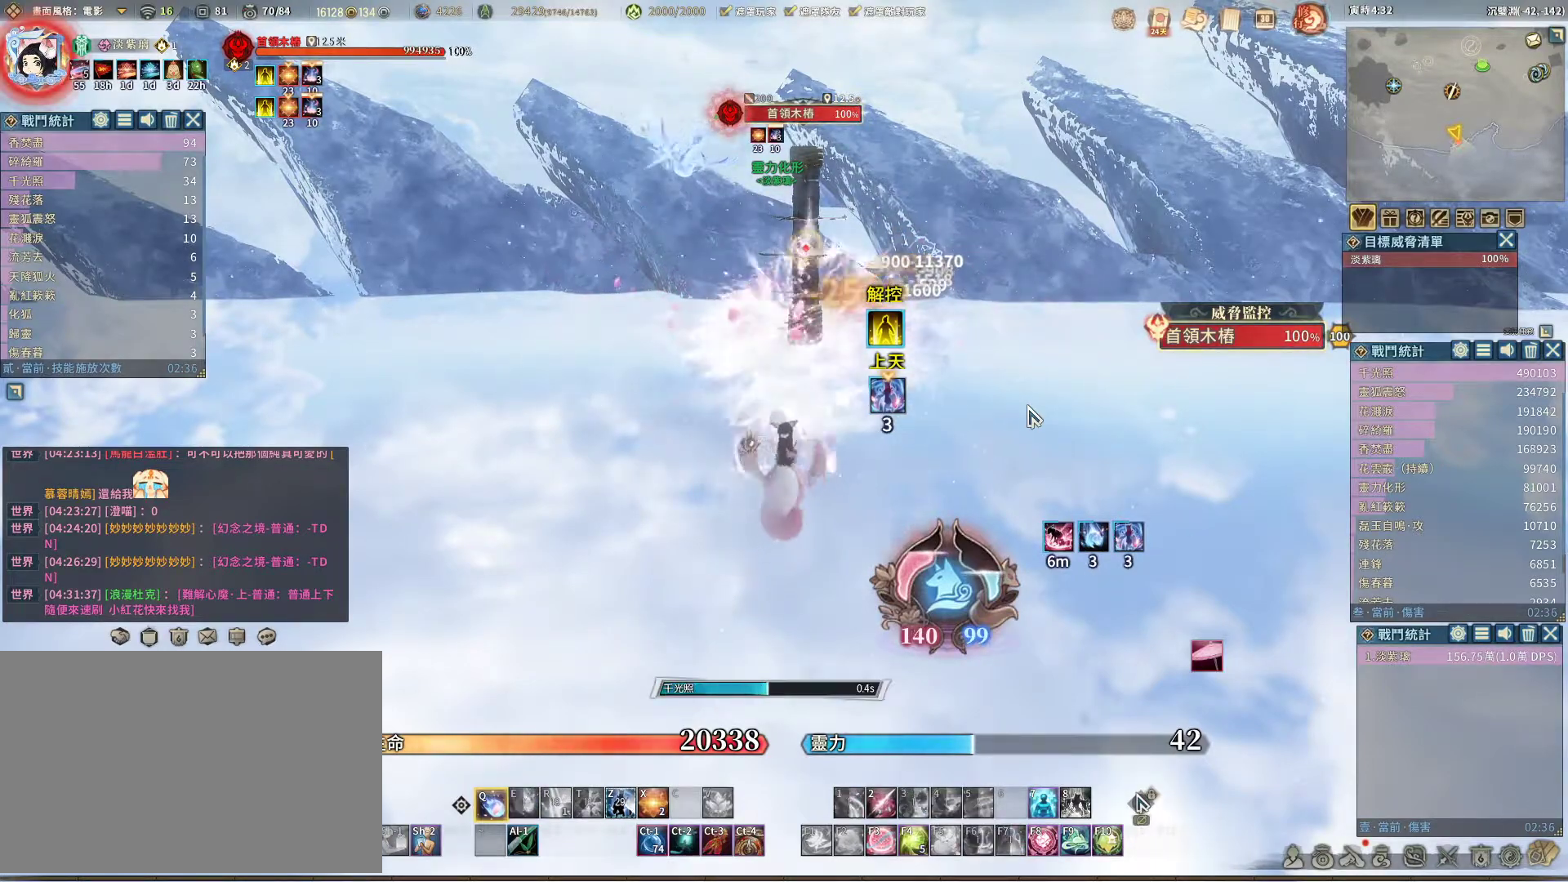
{"keys": [], "mouse": [], "events": []}
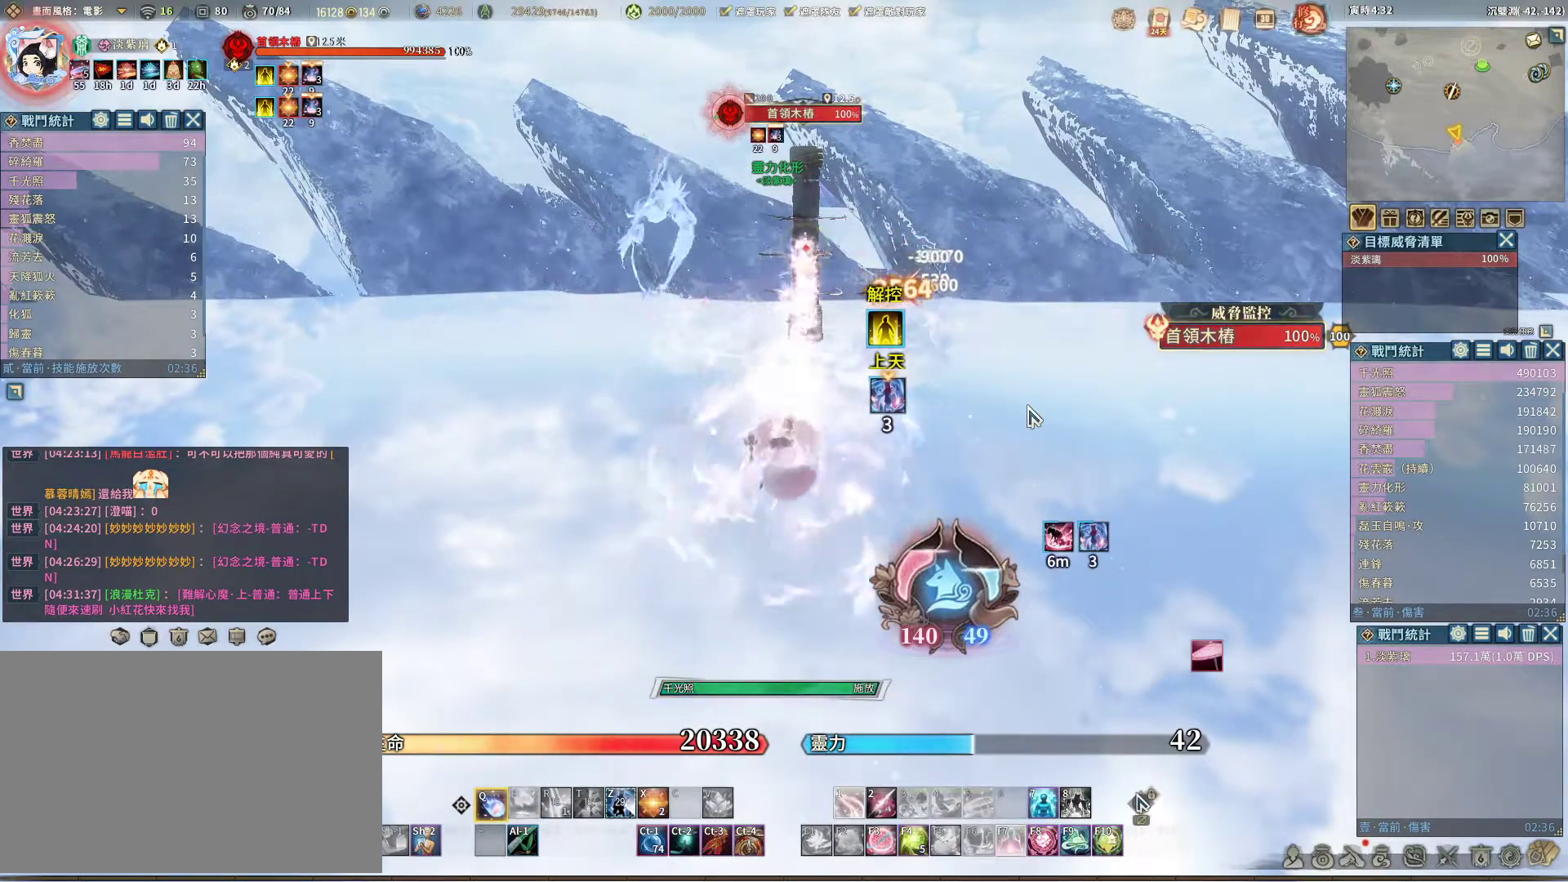
{"keys": [], "mouse": [], "events": []}
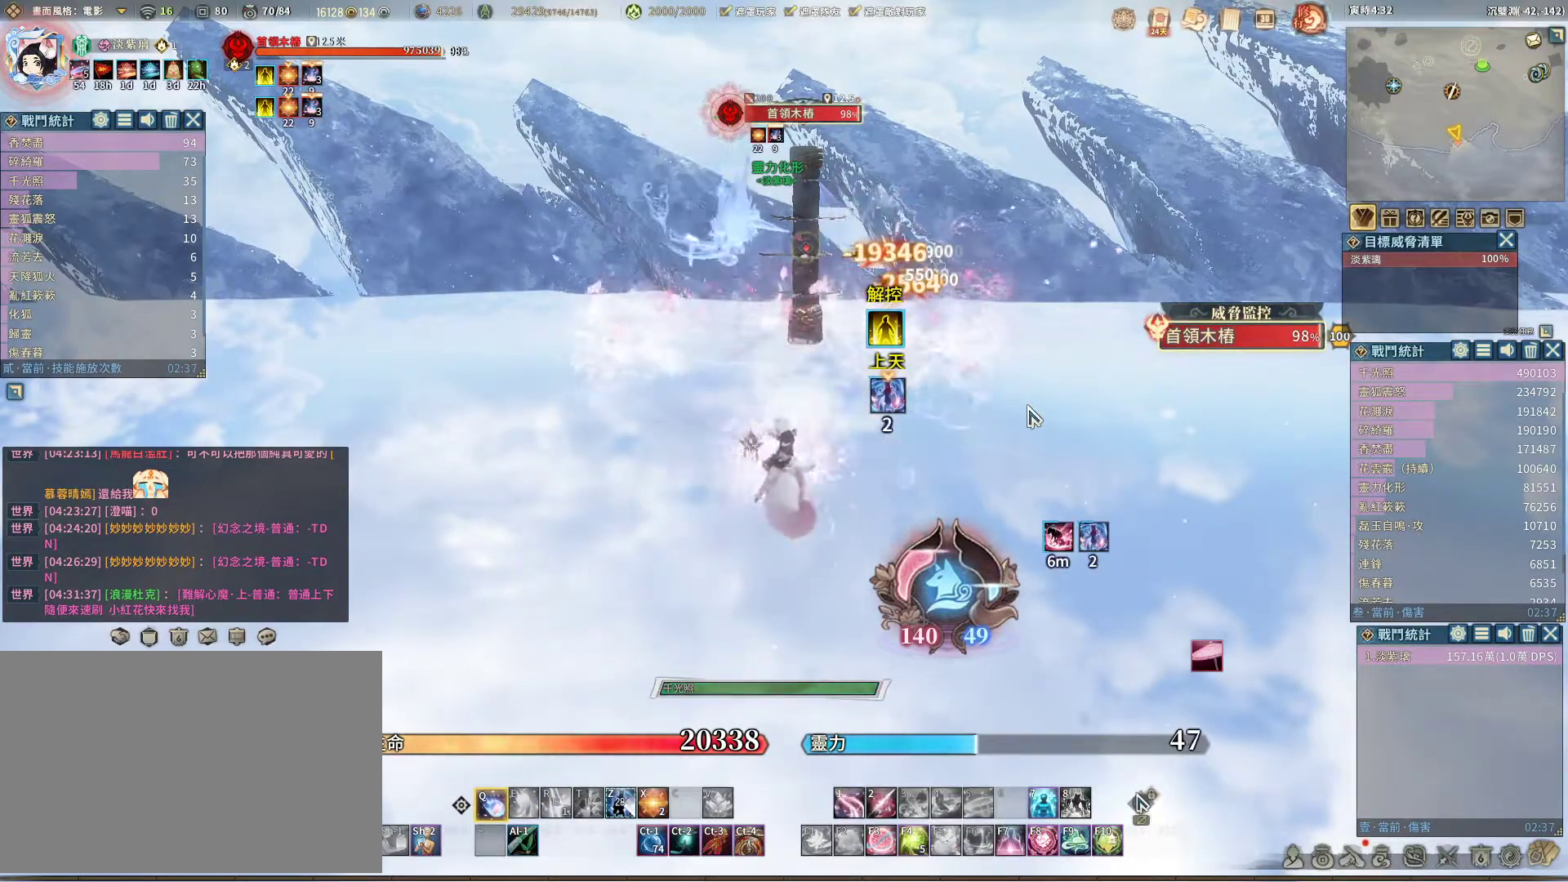
{"keys": [], "mouse": [], "events": []}
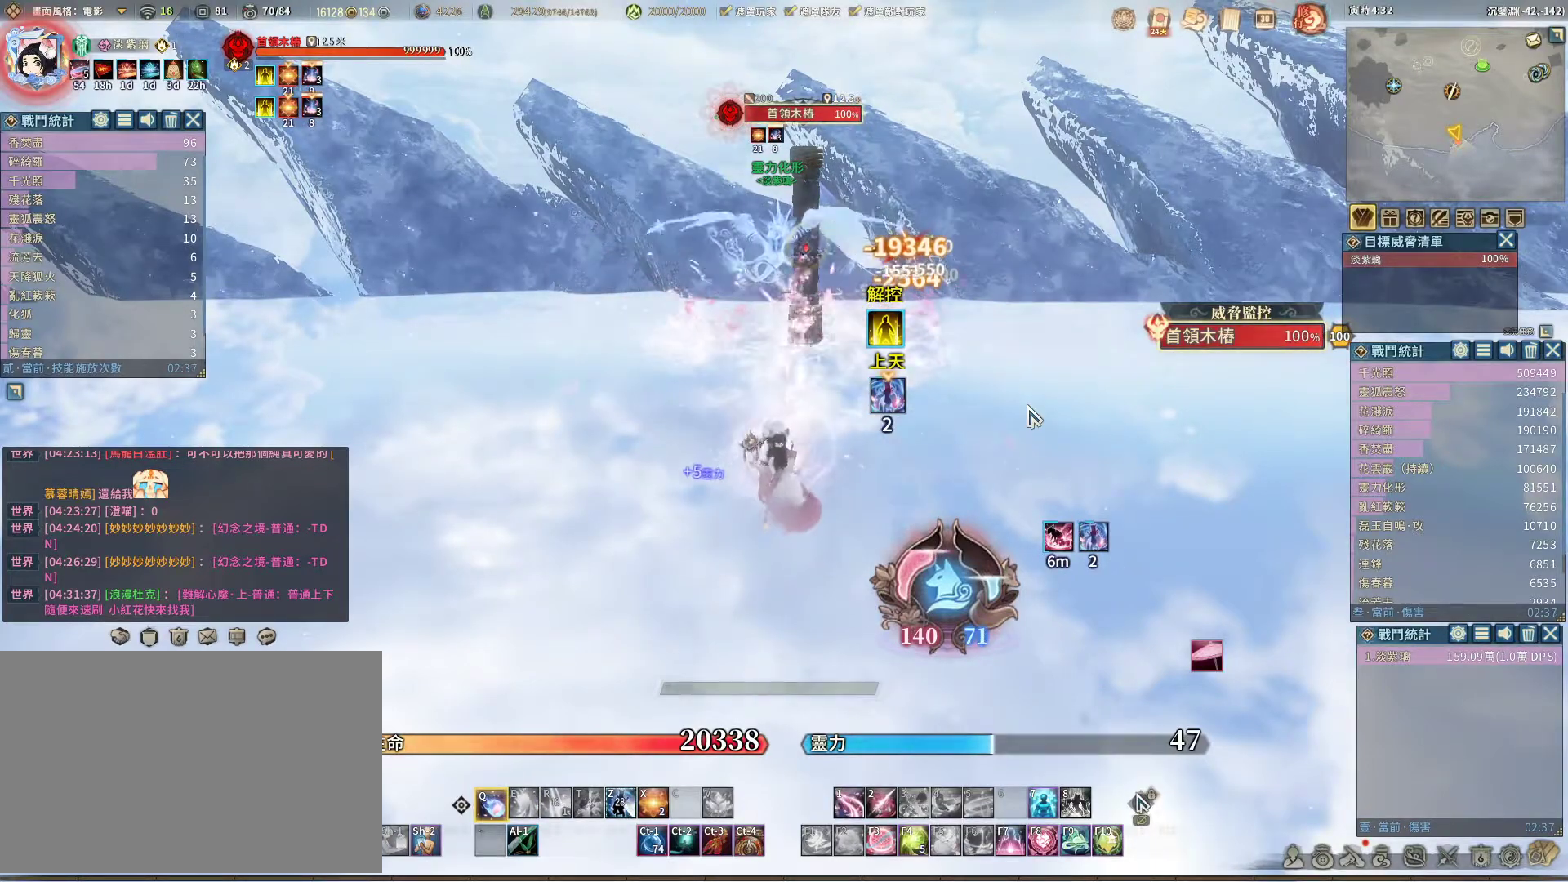
{"keys": [], "mouse": [], "events": []}
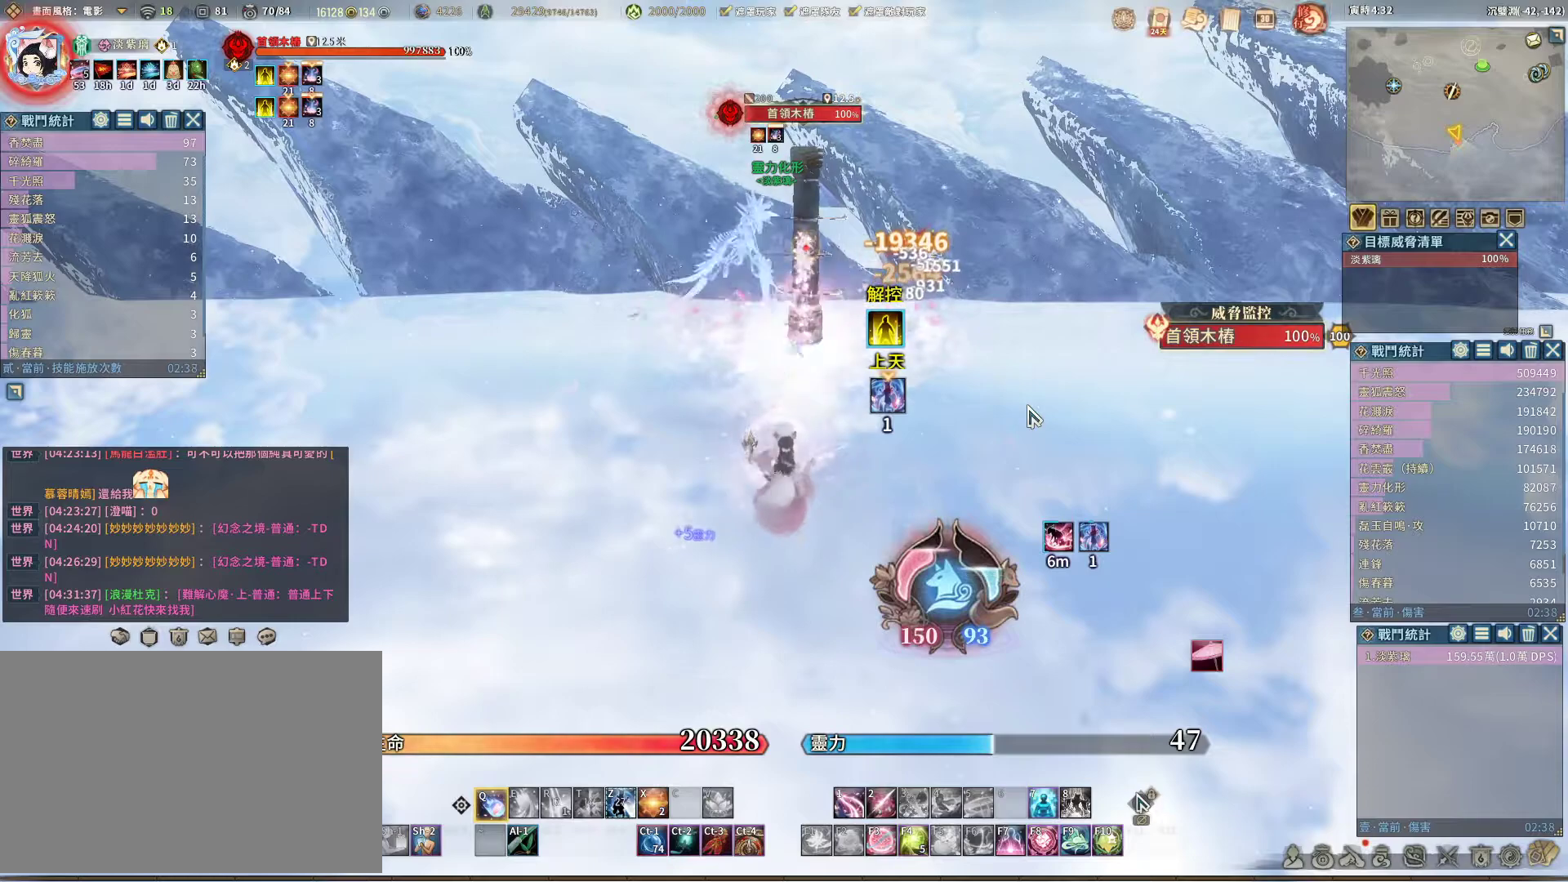
{"keys": [], "mouse": [], "events": []}
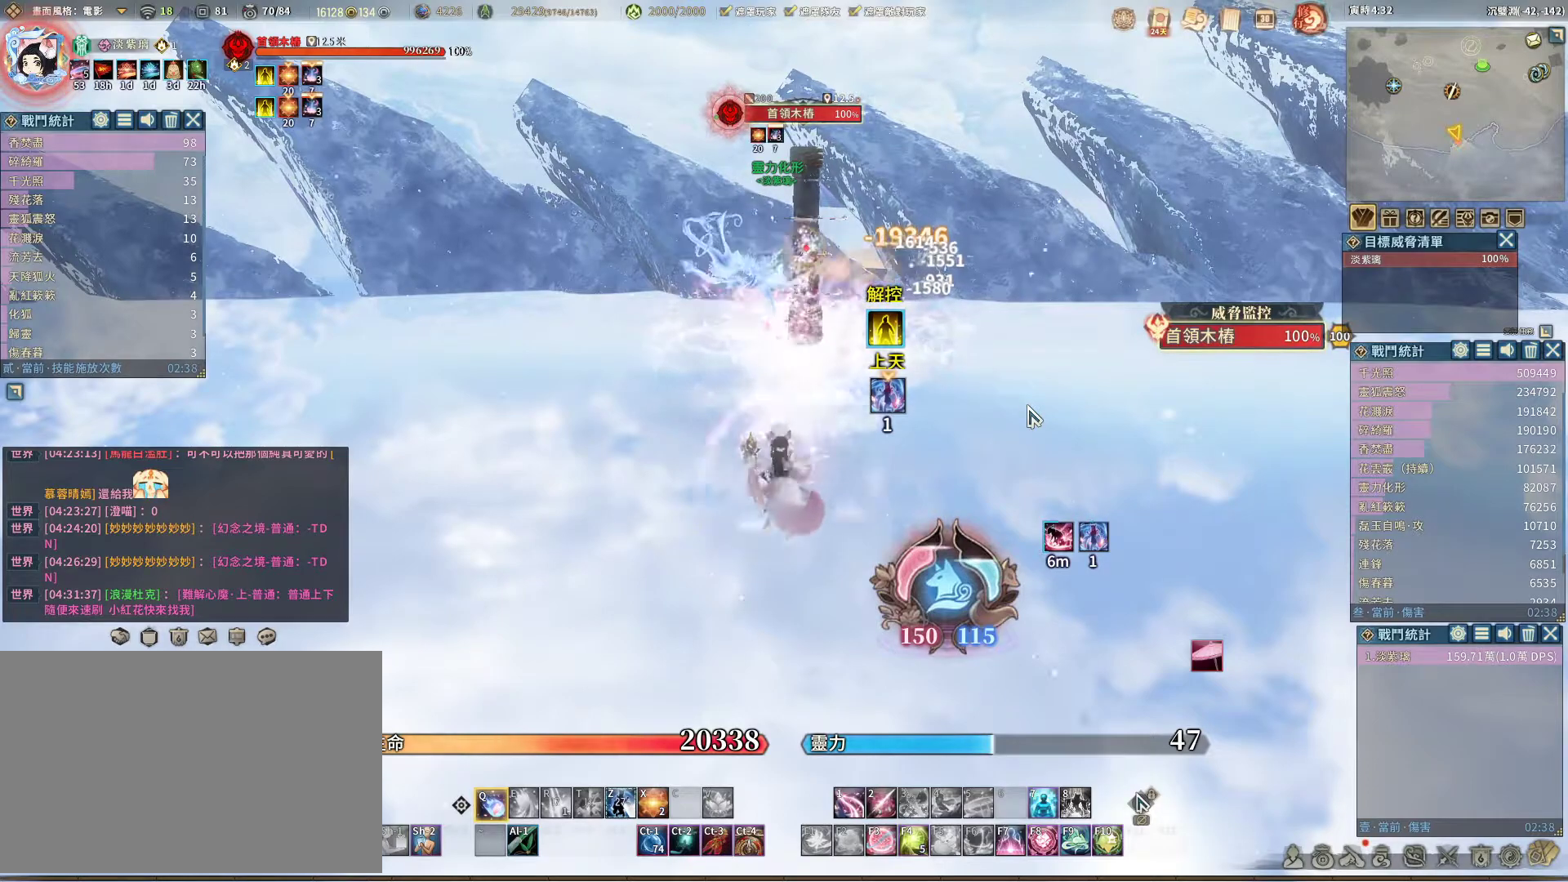
{"keys": [], "mouse": [], "events": []}
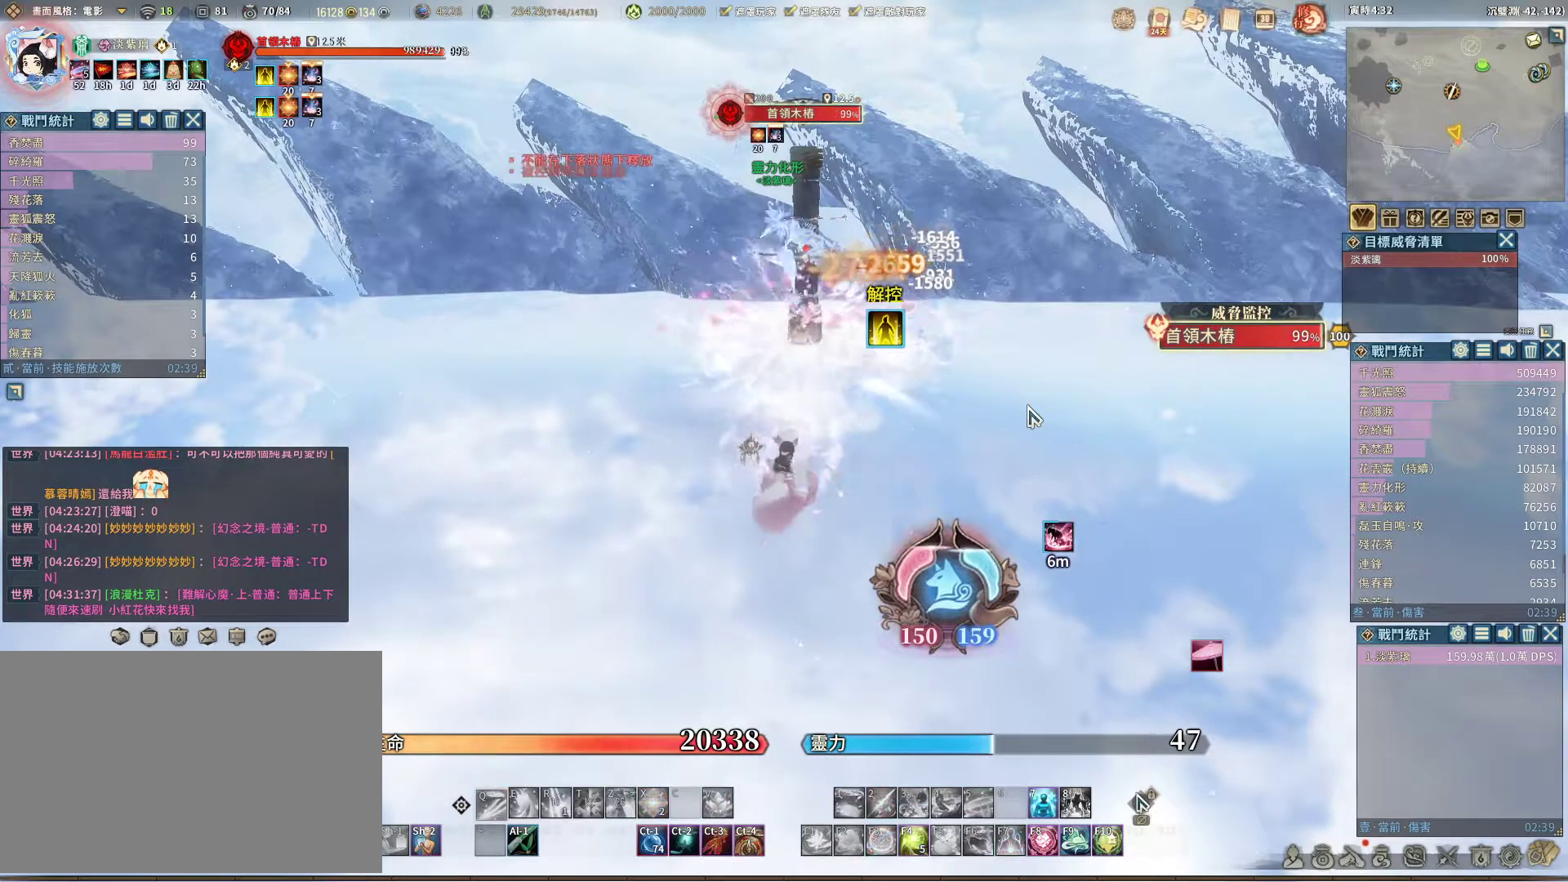
{"keys": [], "mouse": [], "events": []}
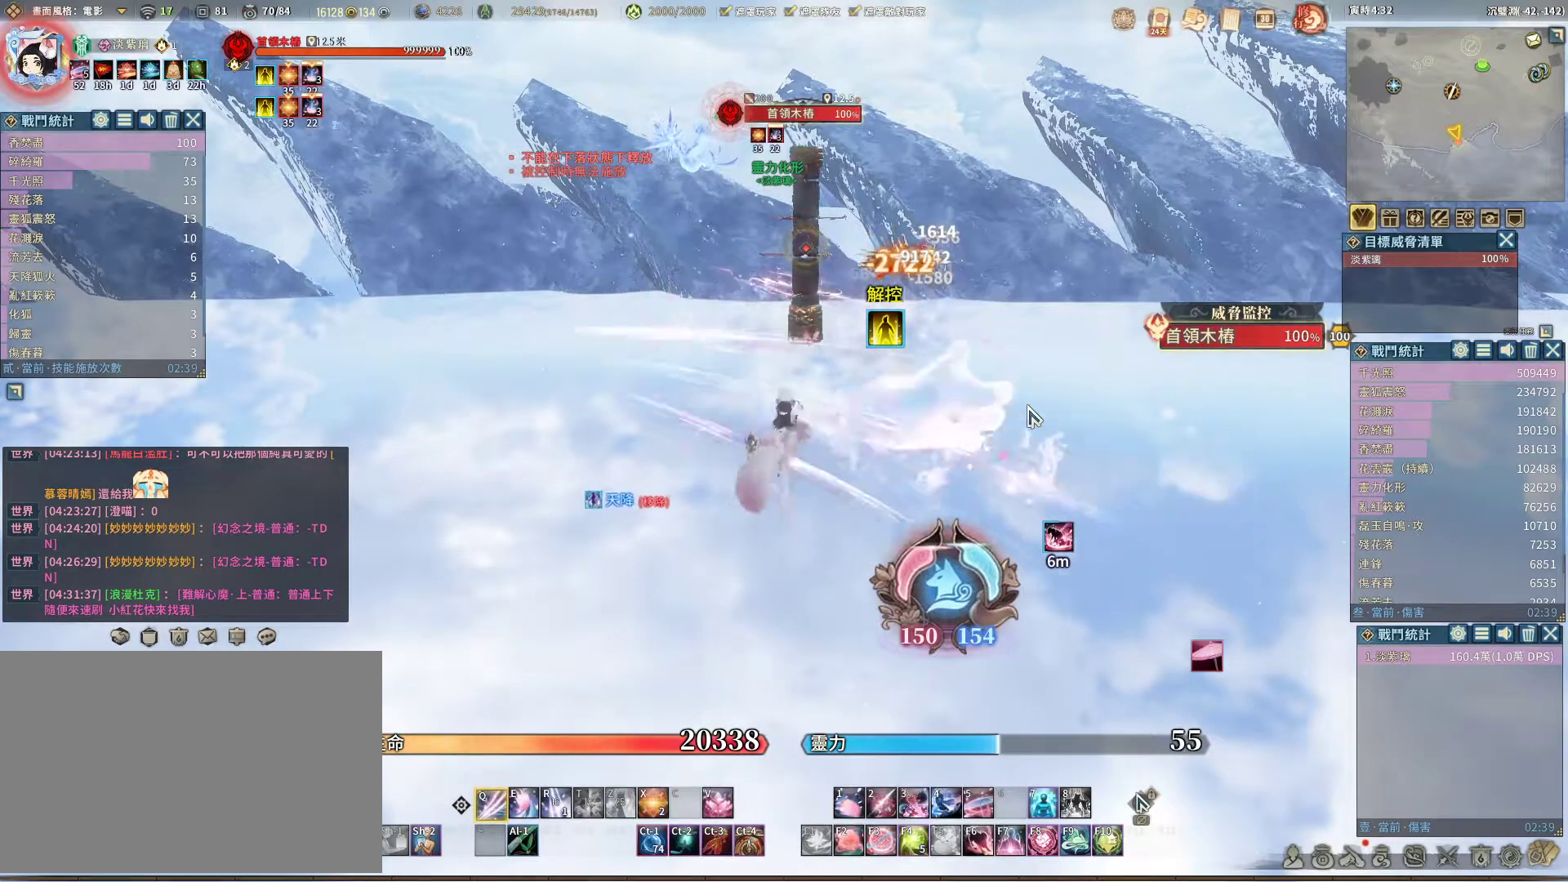
{"keys": [], "mouse": [], "events": []}
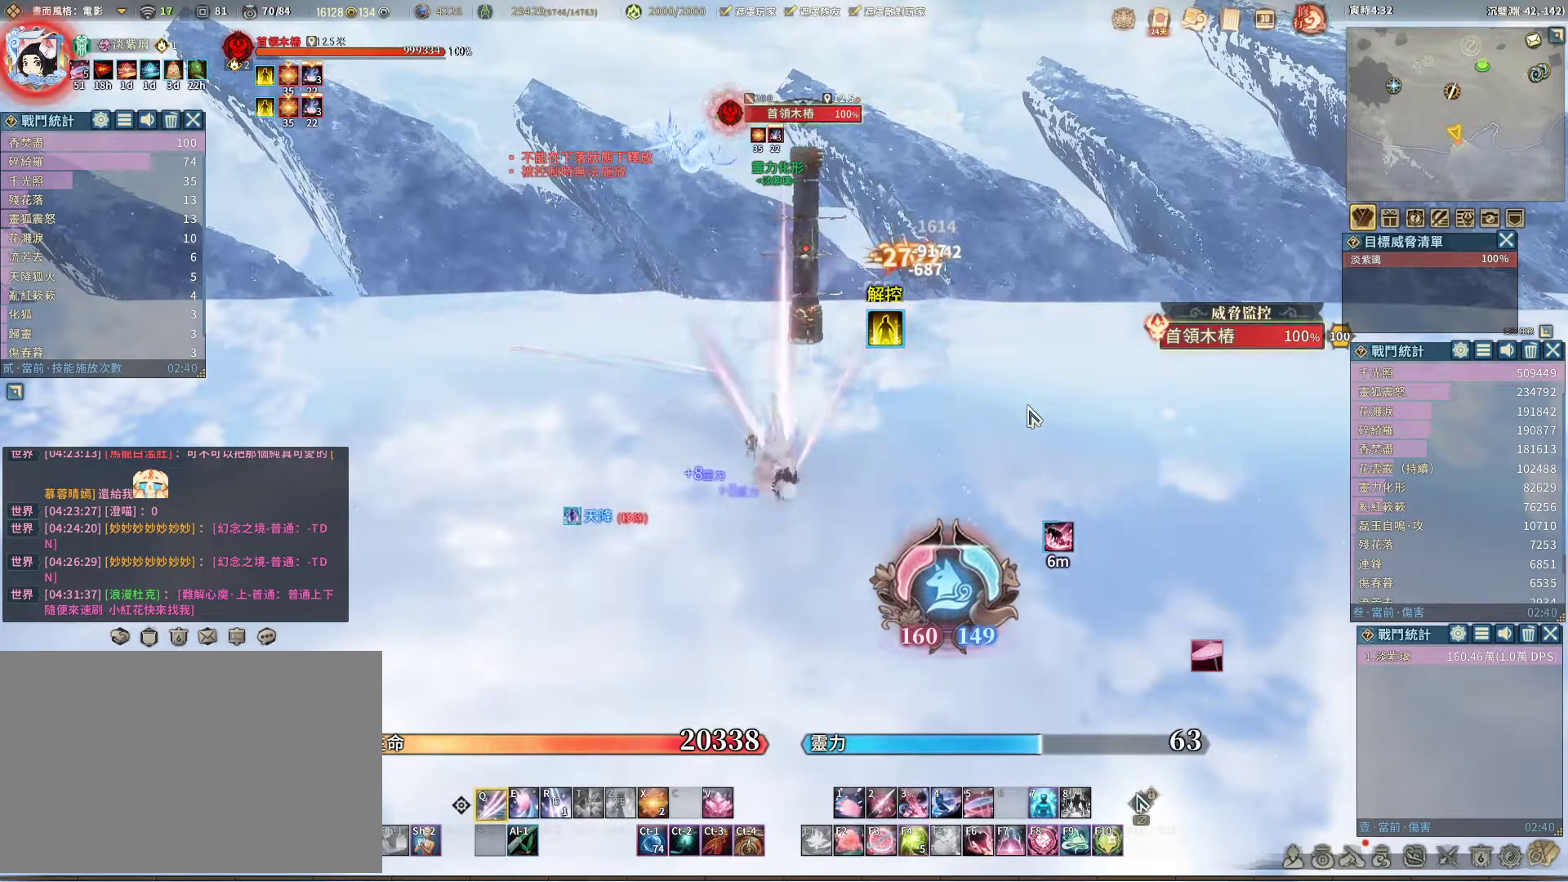
{"keys": [], "mouse": [], "events": [[317, "space", "down"], [400, "space", "up"]]}
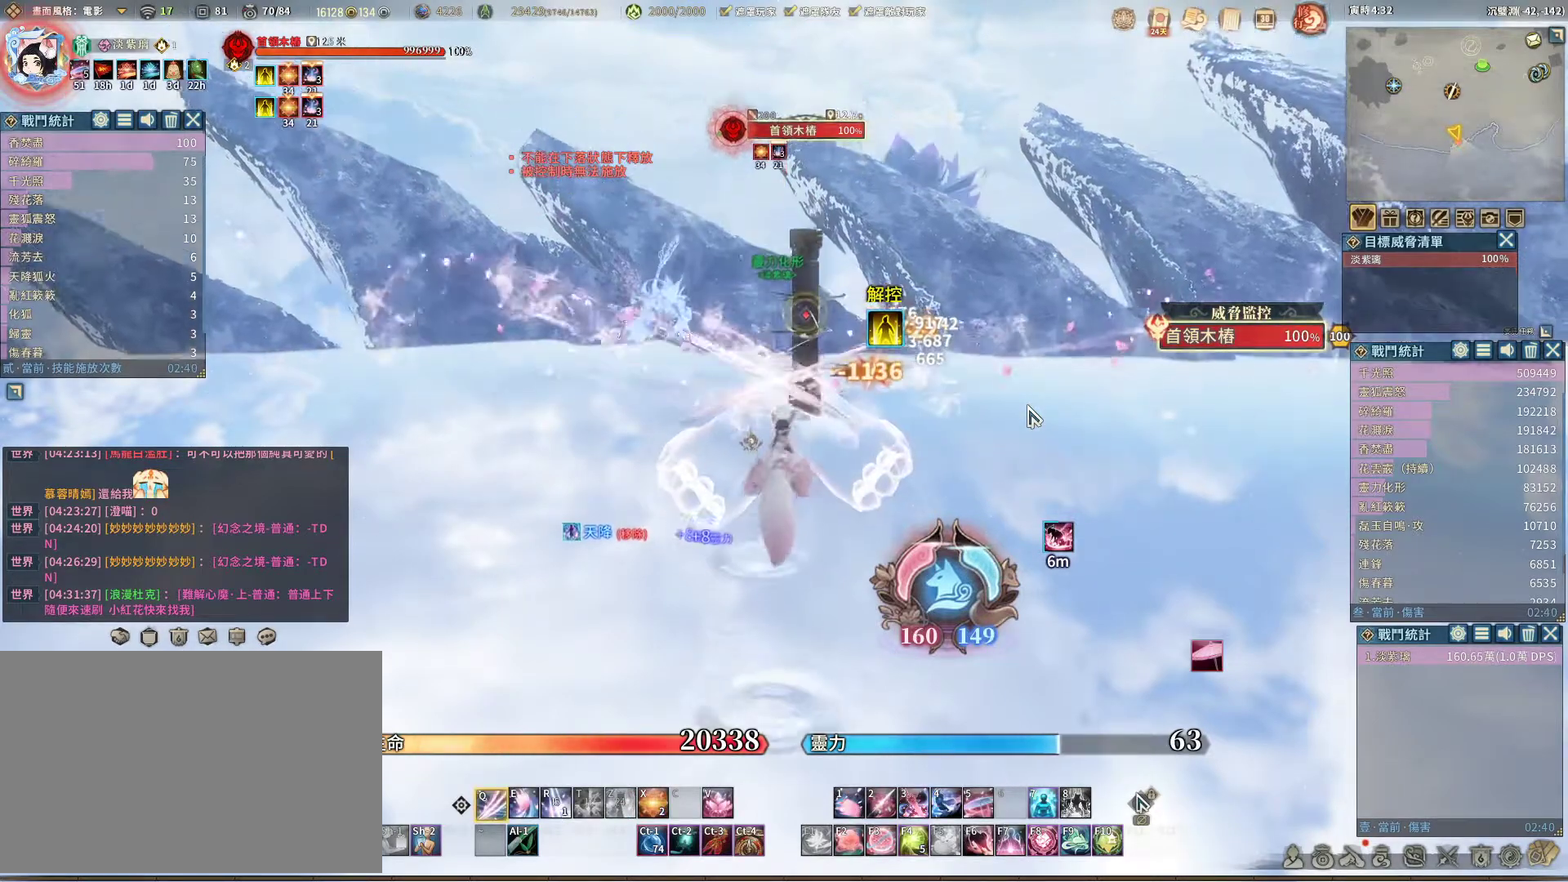
{"keys": [], "mouse": [], "events": []}
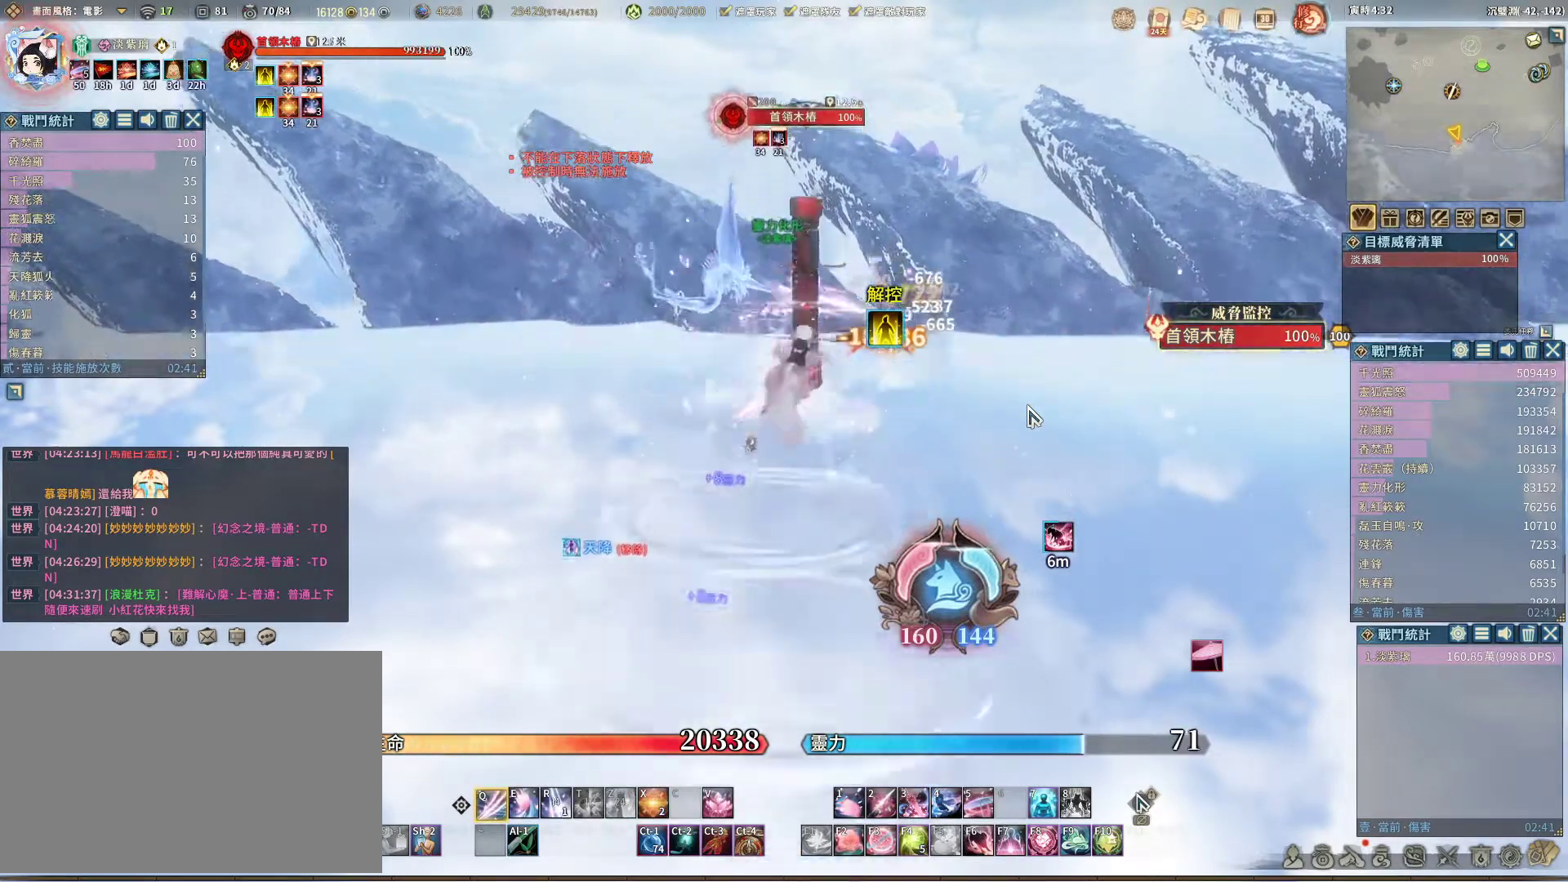
{"keys": [], "mouse": [], "events": [[300, "e", "down"], [350, "e", "up"]]}
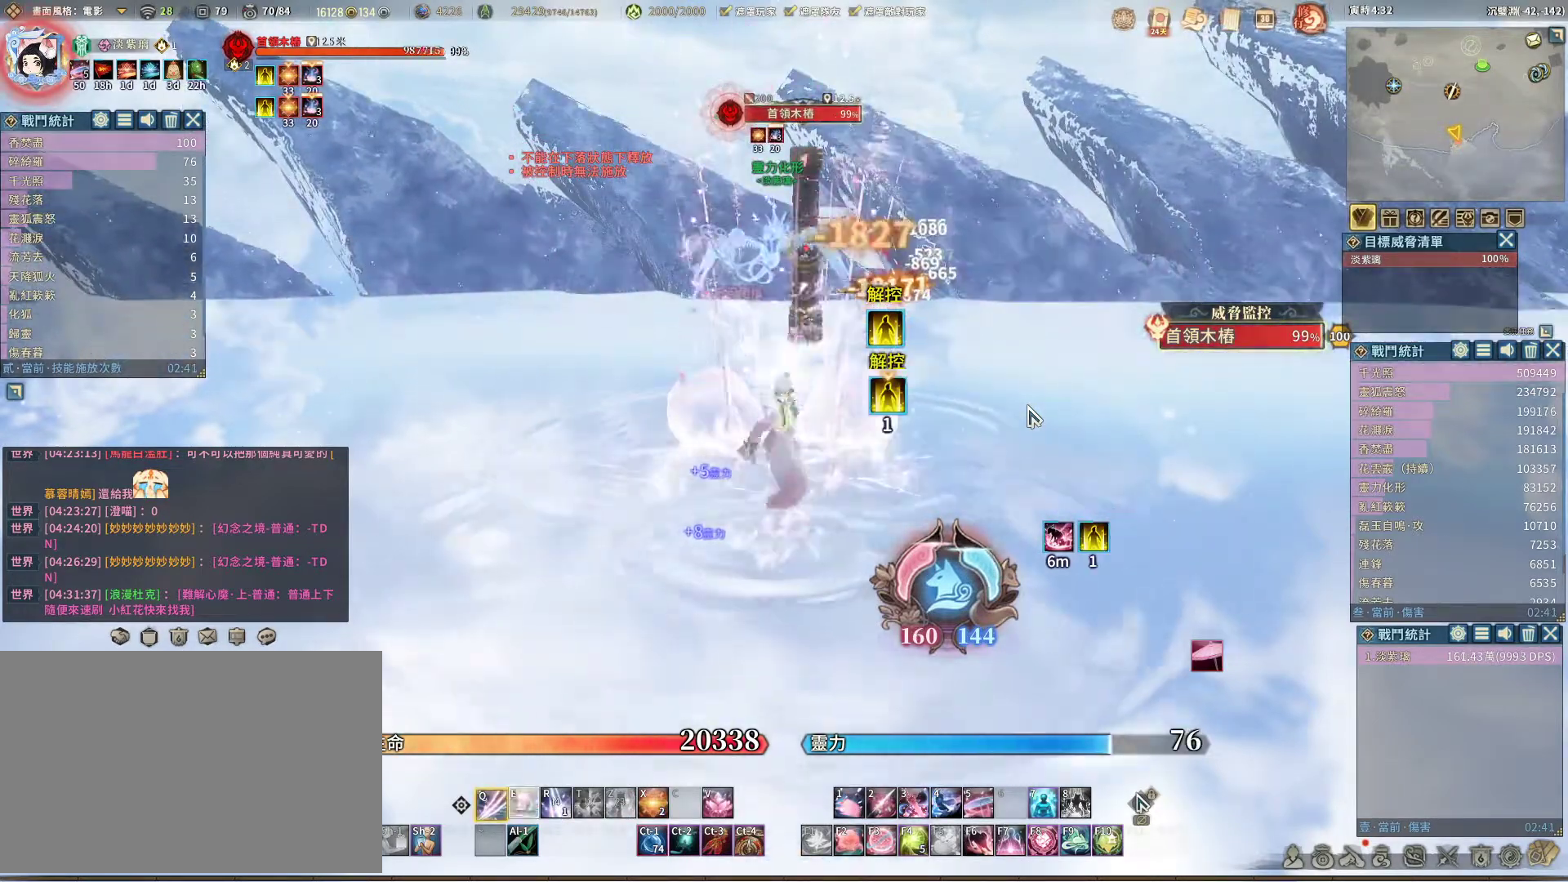
{"keys": [], "mouse": [], "events": []}
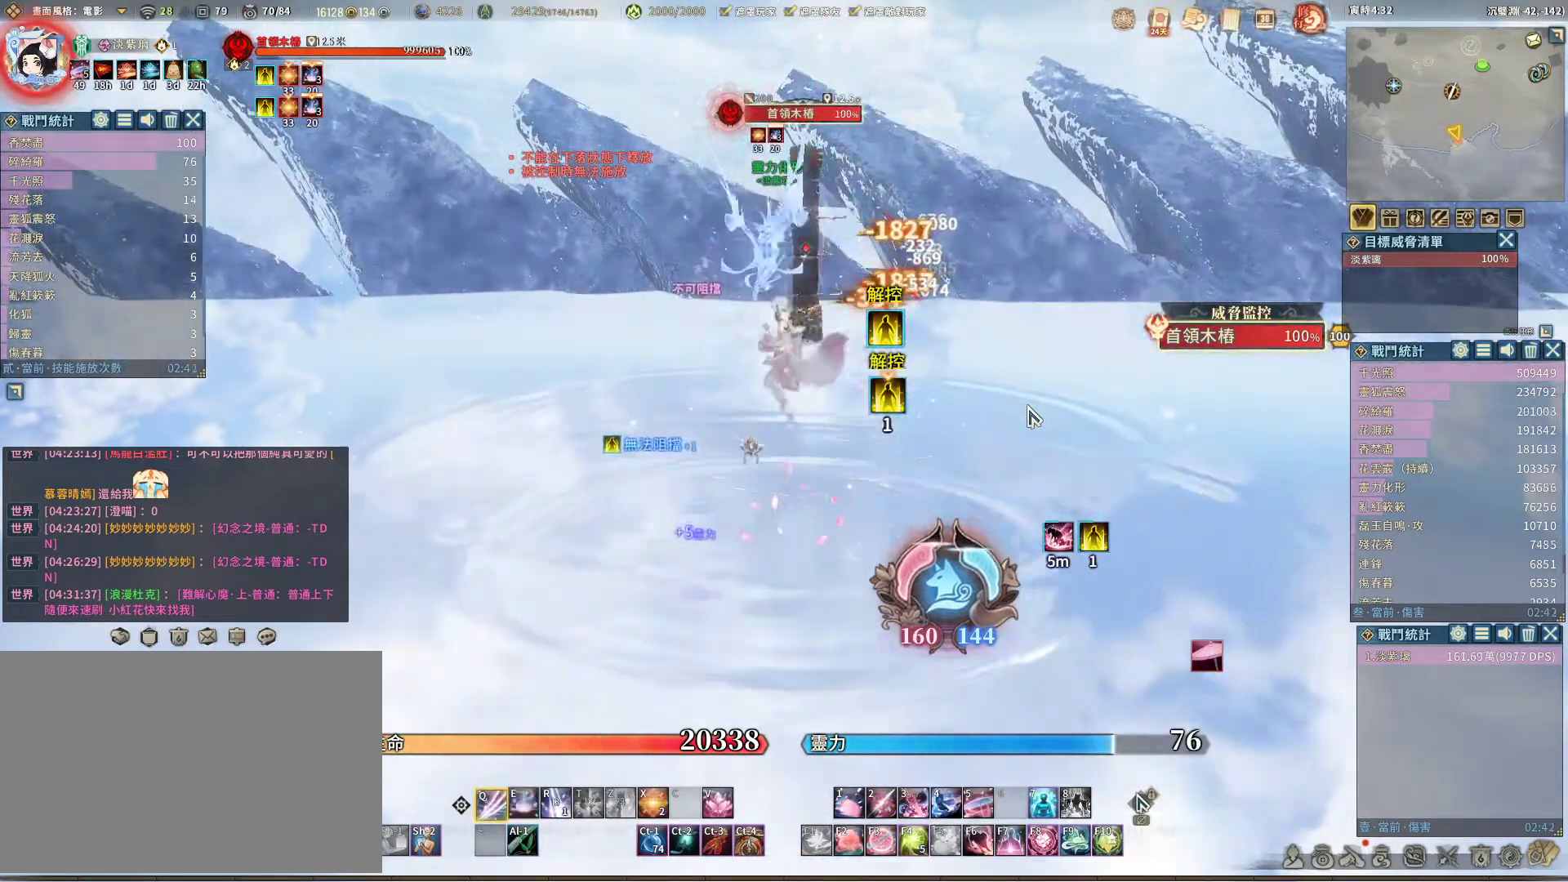
{"keys": [], "mouse": [], "events": [[100, "e", "down"], [183, "e", "up"]]}
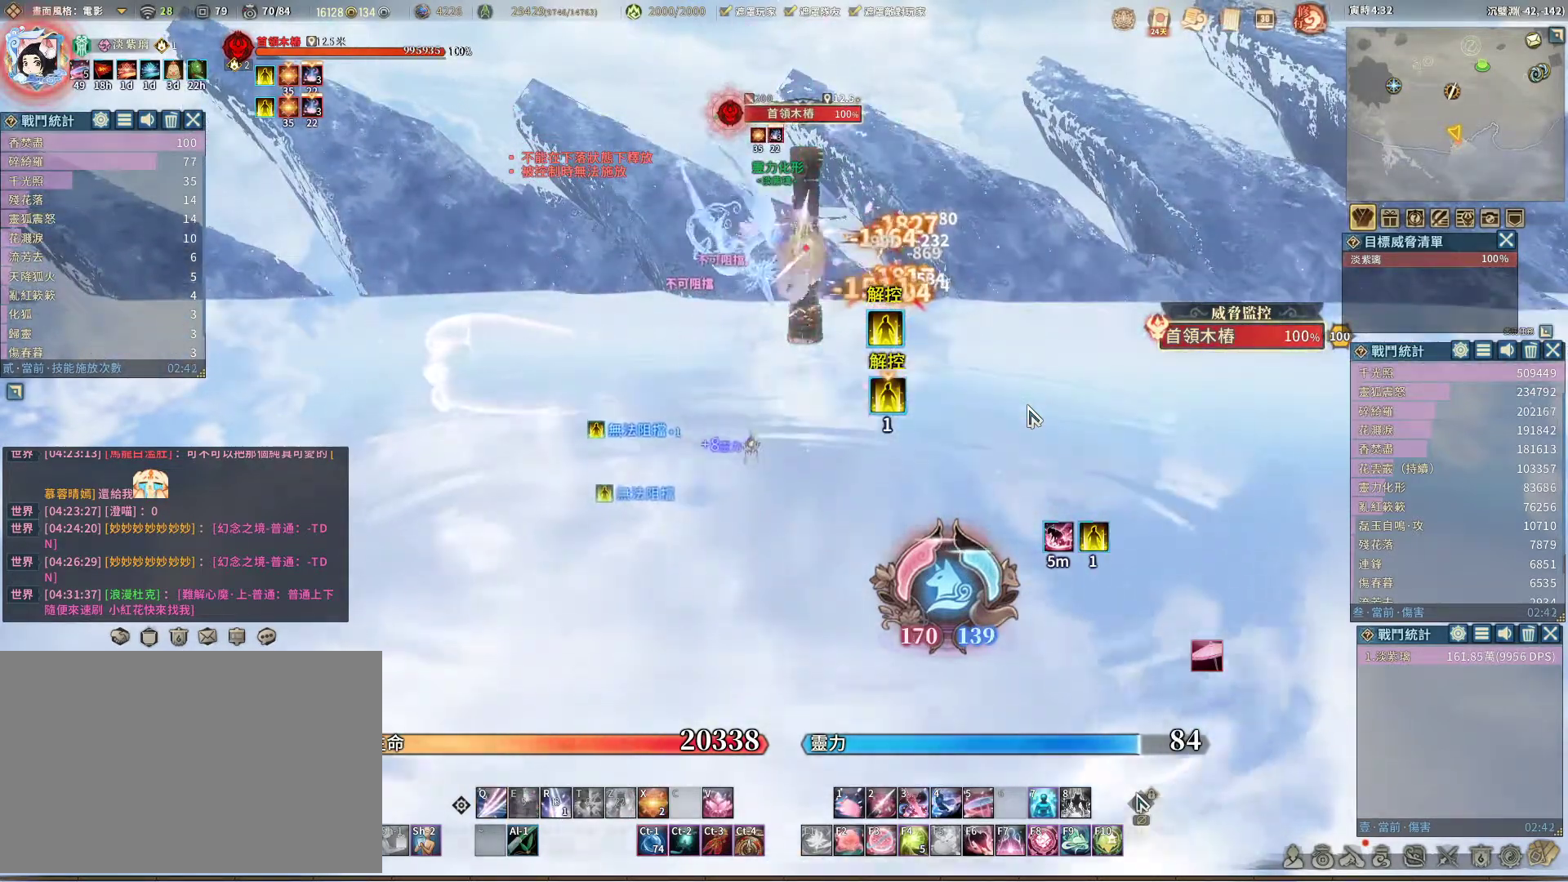
{"keys": [], "mouse": [], "events": [[150, "r", "down"], [200, "r", "up"]]}